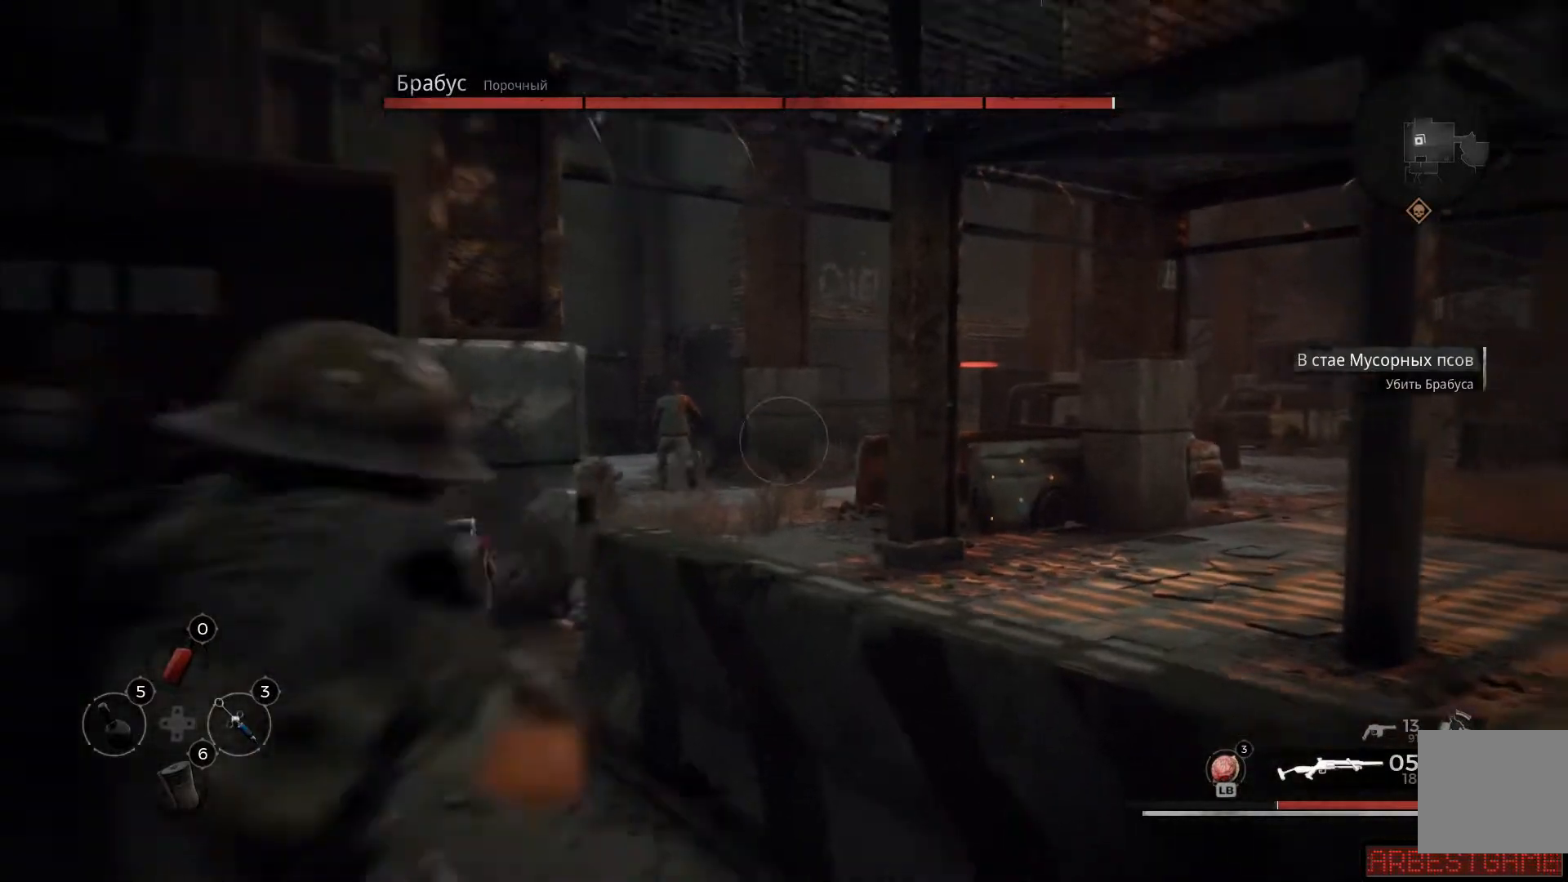
Gameplay with a controller (Xbox layout); each line is a JSON object with the inputs held at the frame after it. "events" lists button and stick changes between this image and that frame as [ms after this image, input, new state], when the widget could be followed in between.
{"buttons": [], "left_stick": "up-left", "right_stick": "left", "events": [[67, "L3", "down"], [201, "L3", "up"]]}
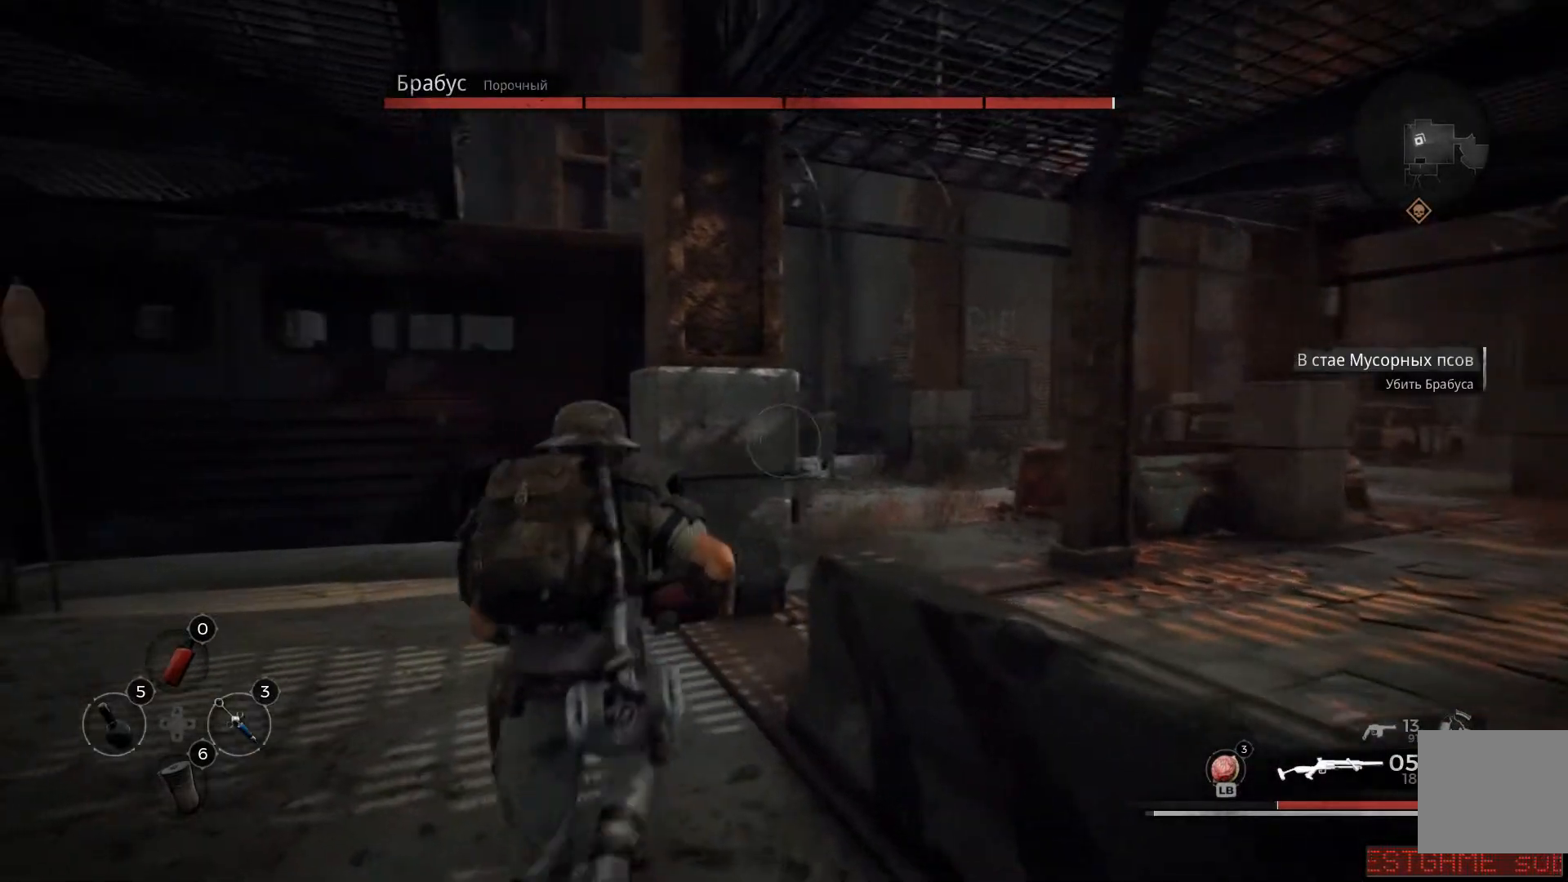
{"buttons": [], "left_stick": "up-left", "right_stick": "center", "events": [[67, "right_stick", "center"]]}
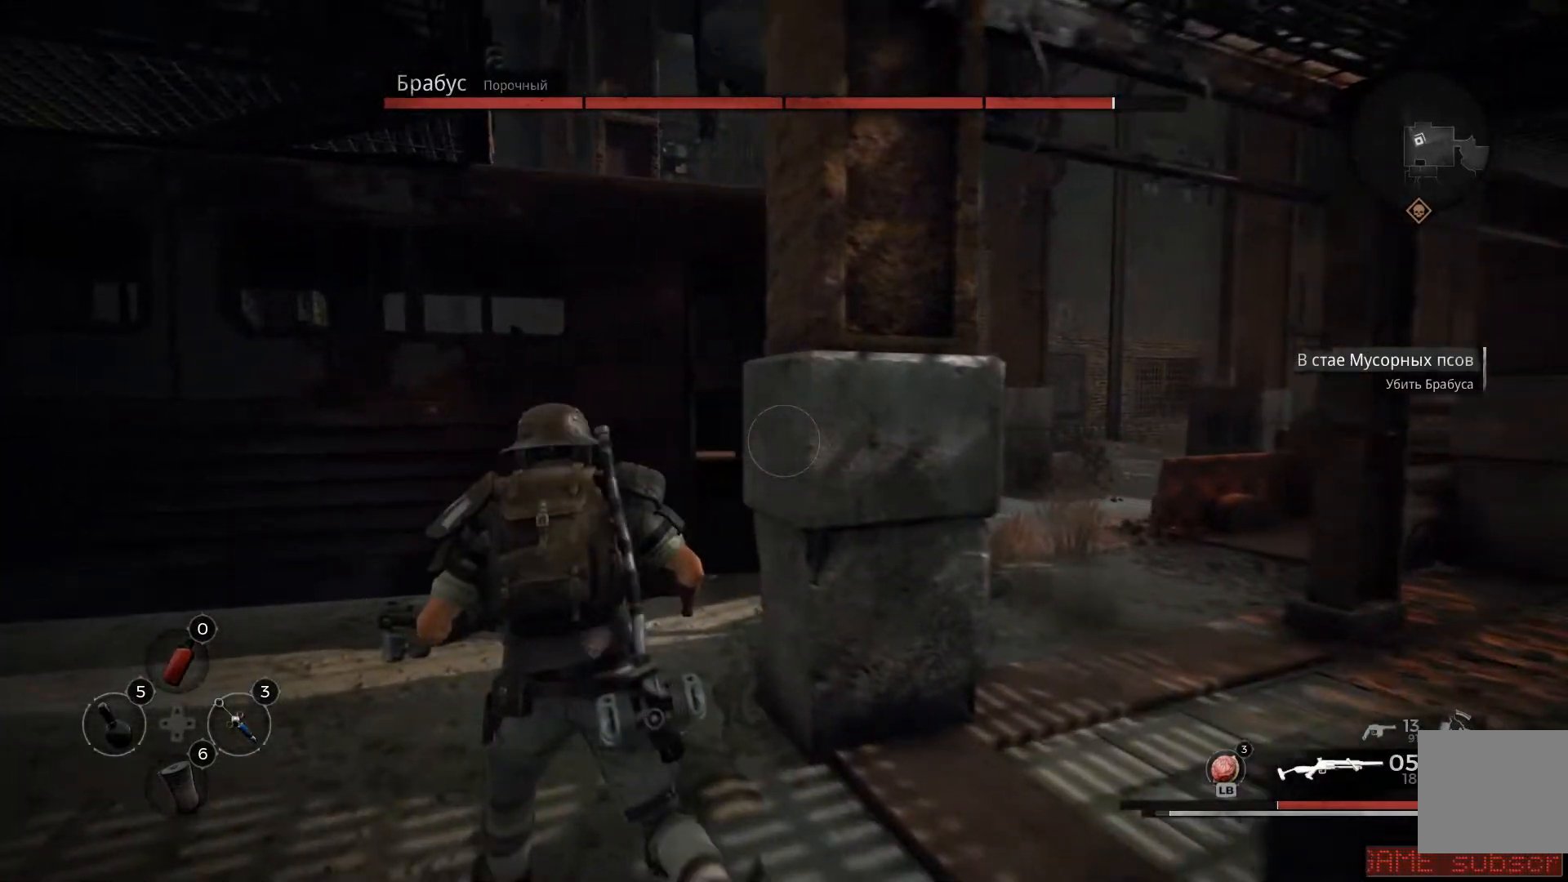
{"buttons": [], "left_stick": "up", "right_stick": "center"}
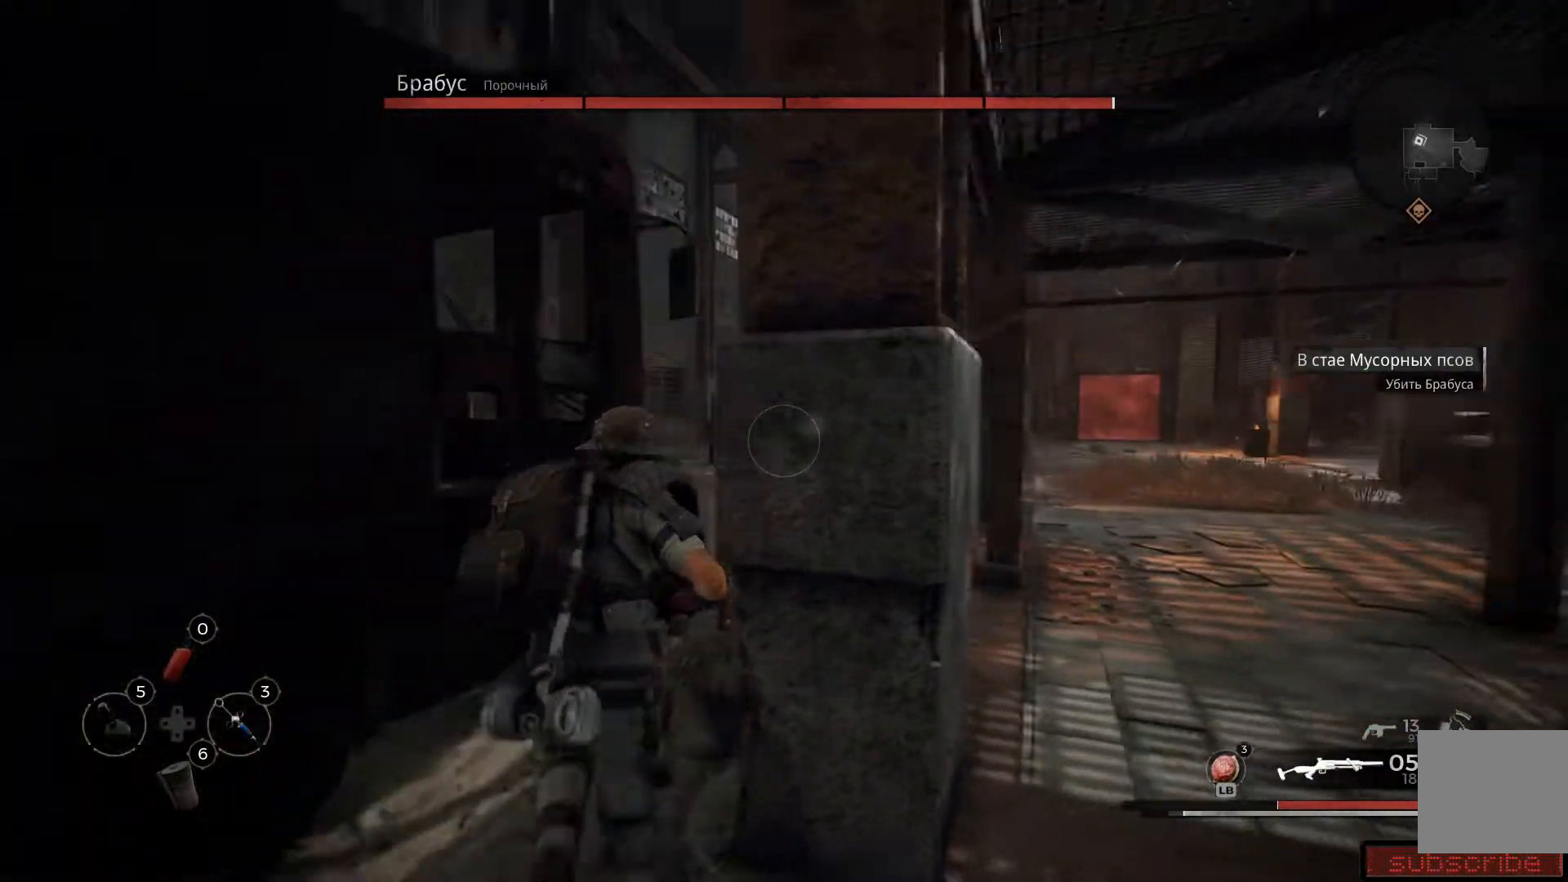
{"buttons": [], "left_stick": "up", "right_stick": "center", "events": [[100, "X", "down"], [200, "X", "up"]]}
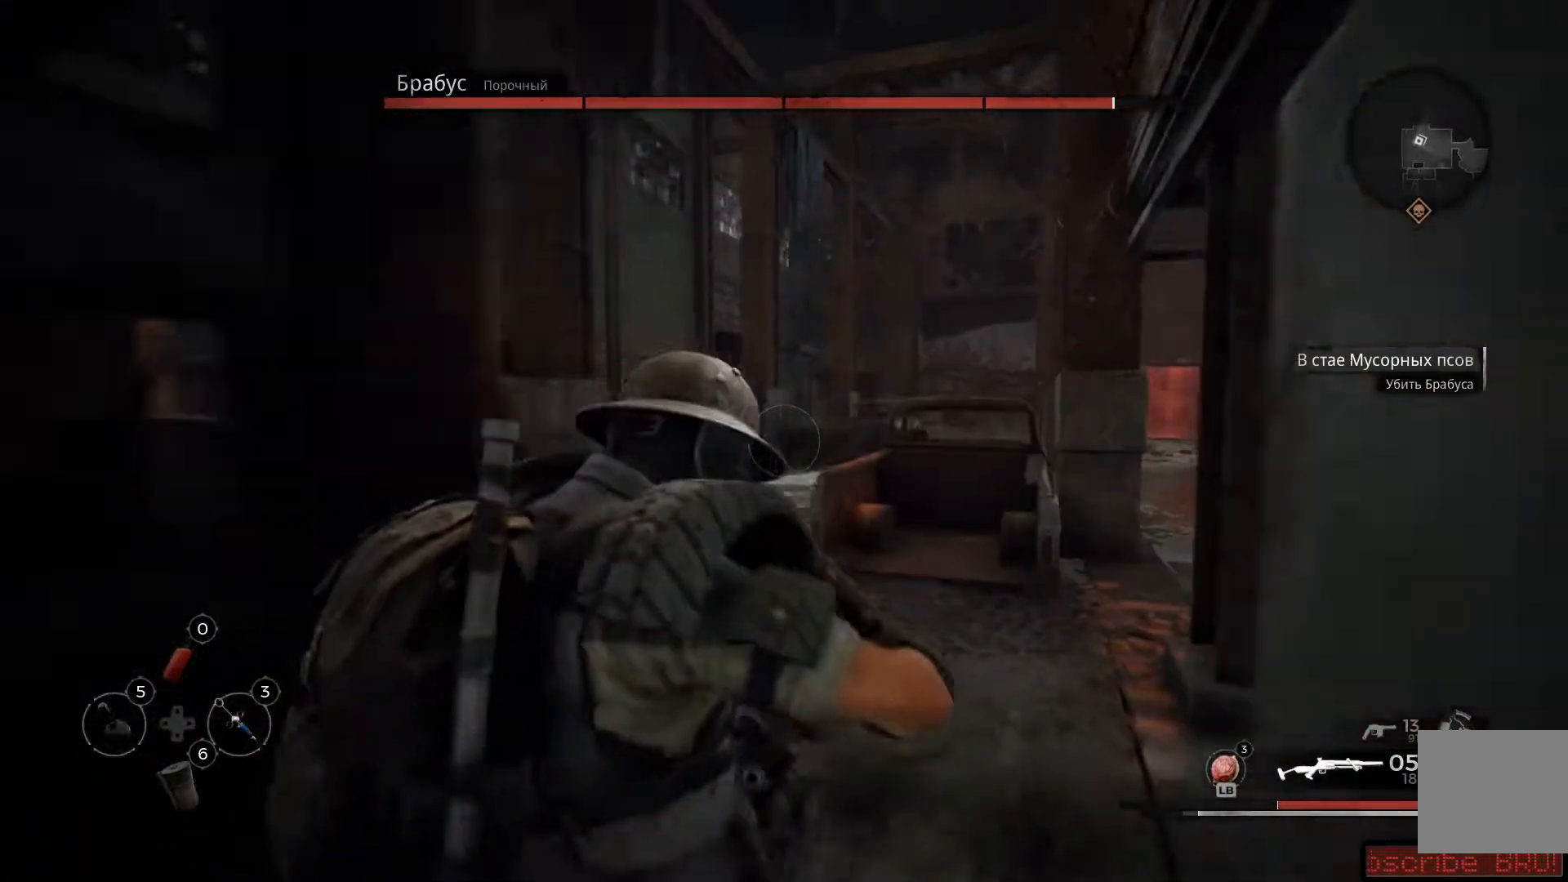
{"buttons": [], "left_stick": "up", "right_stick": "down-left", "events": [[334, "right_stick", "down-left"]]}
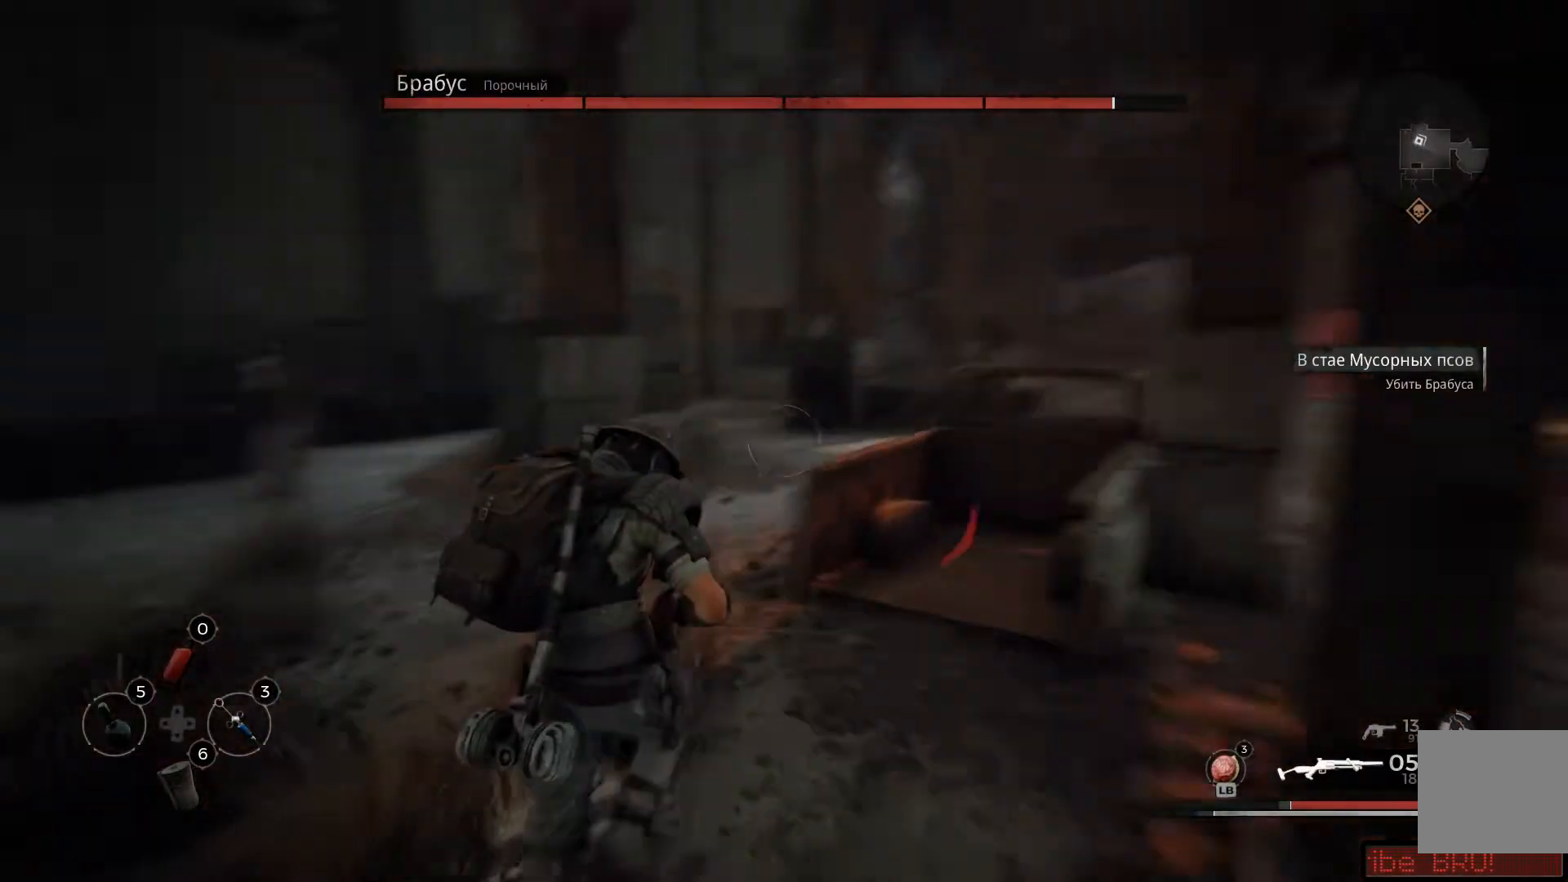
{"buttons": ["L2"], "left_stick": "up", "right_stick": "up", "events": [[16, "left_stick", "up-left"], [100, "right_stick", "left"], [267, "right_stick", "center"], [283, "left_stick", "up"], [384, "L2", "down"], [417, "right_stick", "up"]]}
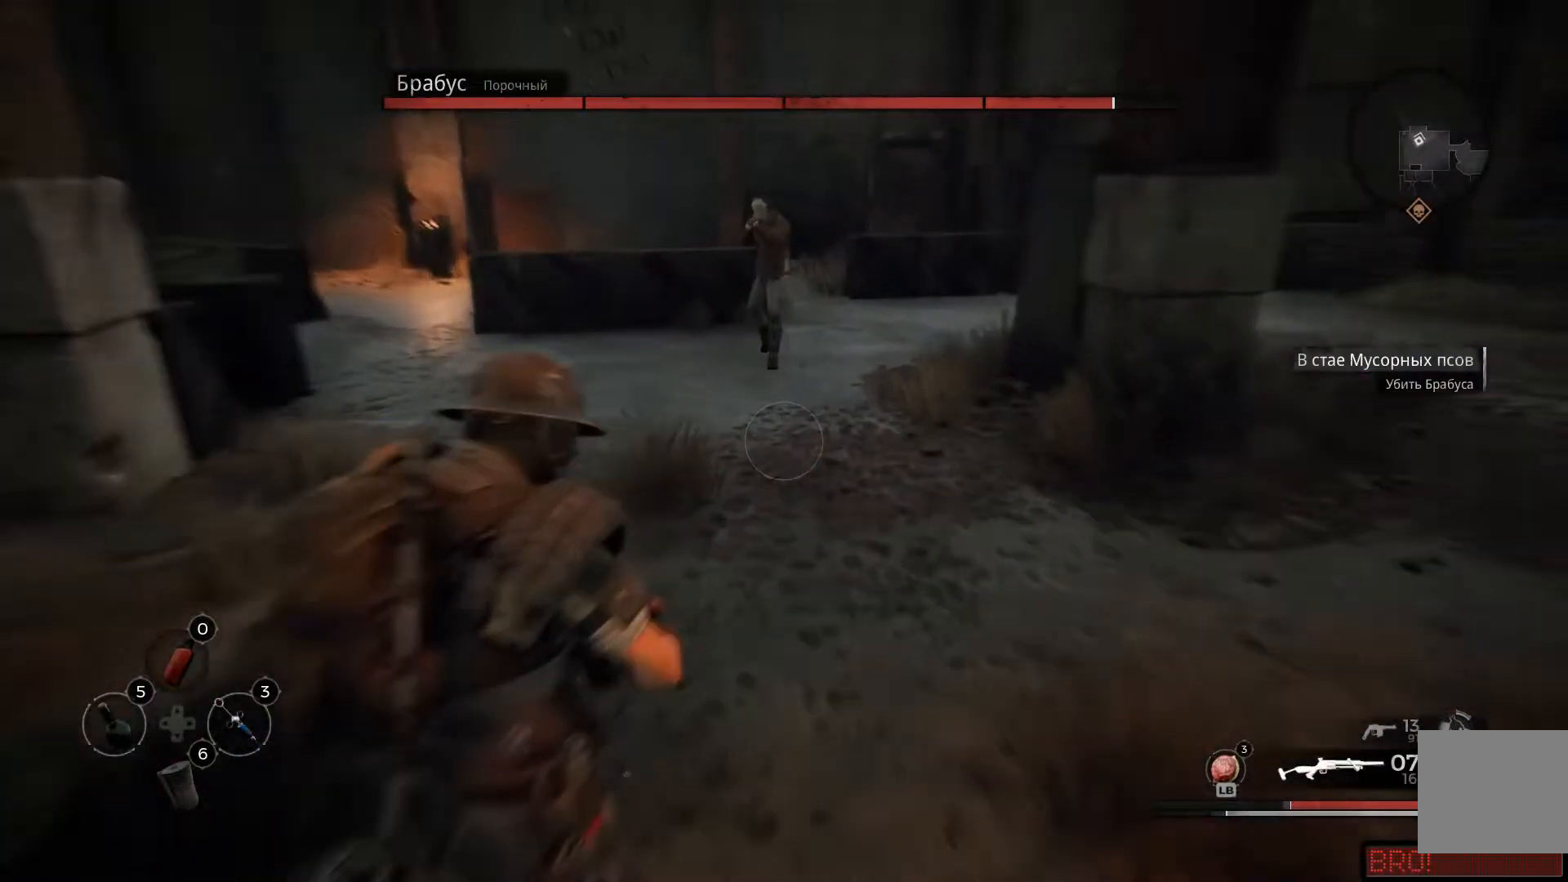
{"buttons": ["L2"], "left_stick": "up", "right_stick": "up"}
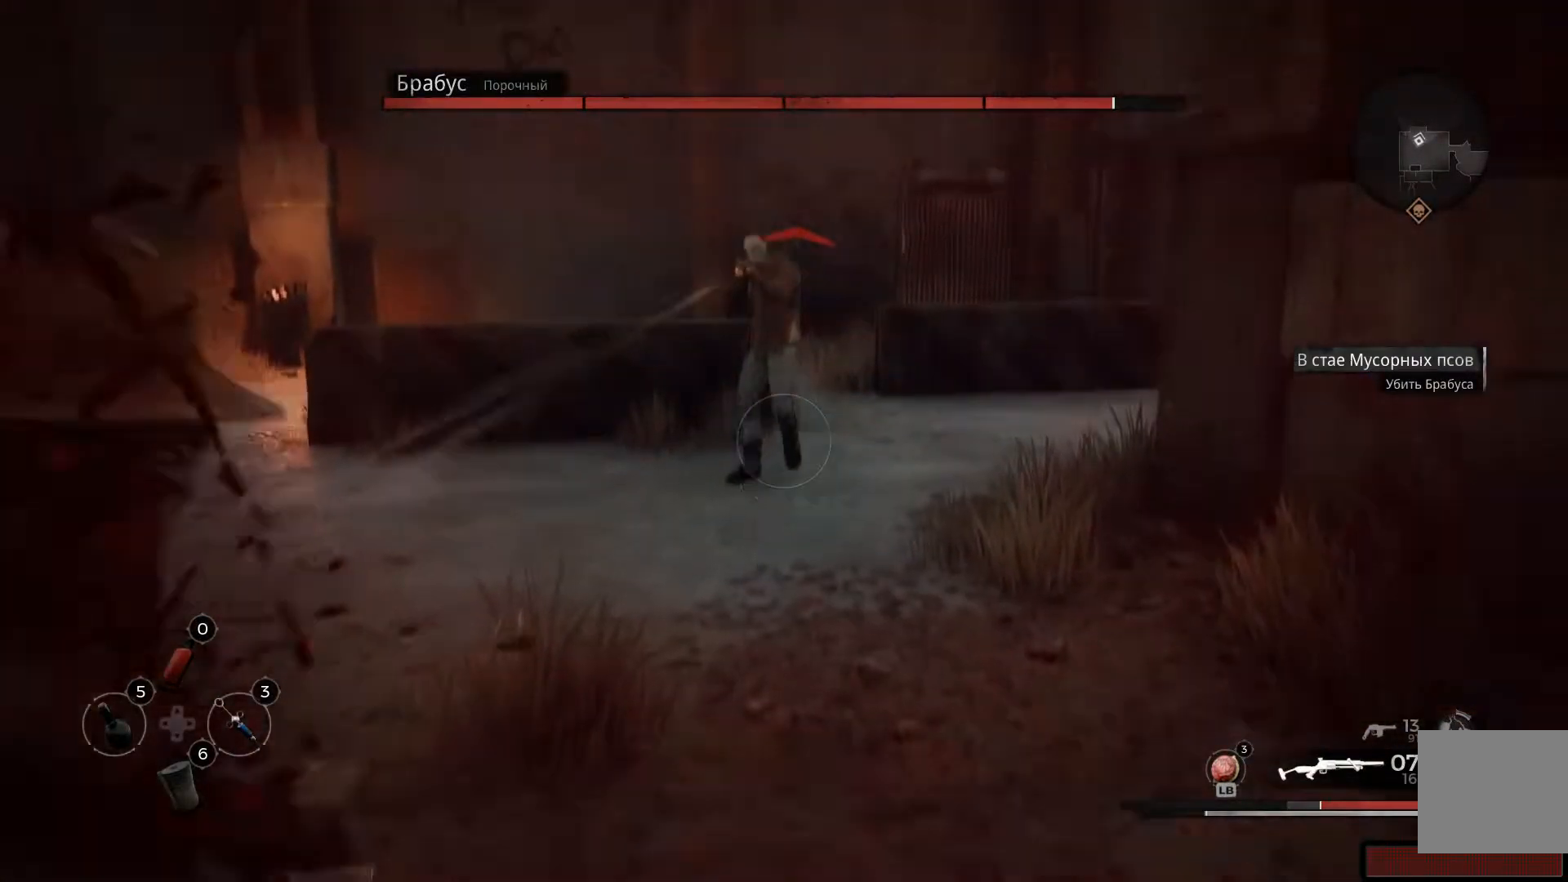
{"buttons": ["L2", "R2"], "left_stick": "up", "right_stick": "center", "events": [[117, "R2", "down"], [267, "right_stick", "center"], [367, "R2", "up"], [384, "R2", "down"]]}
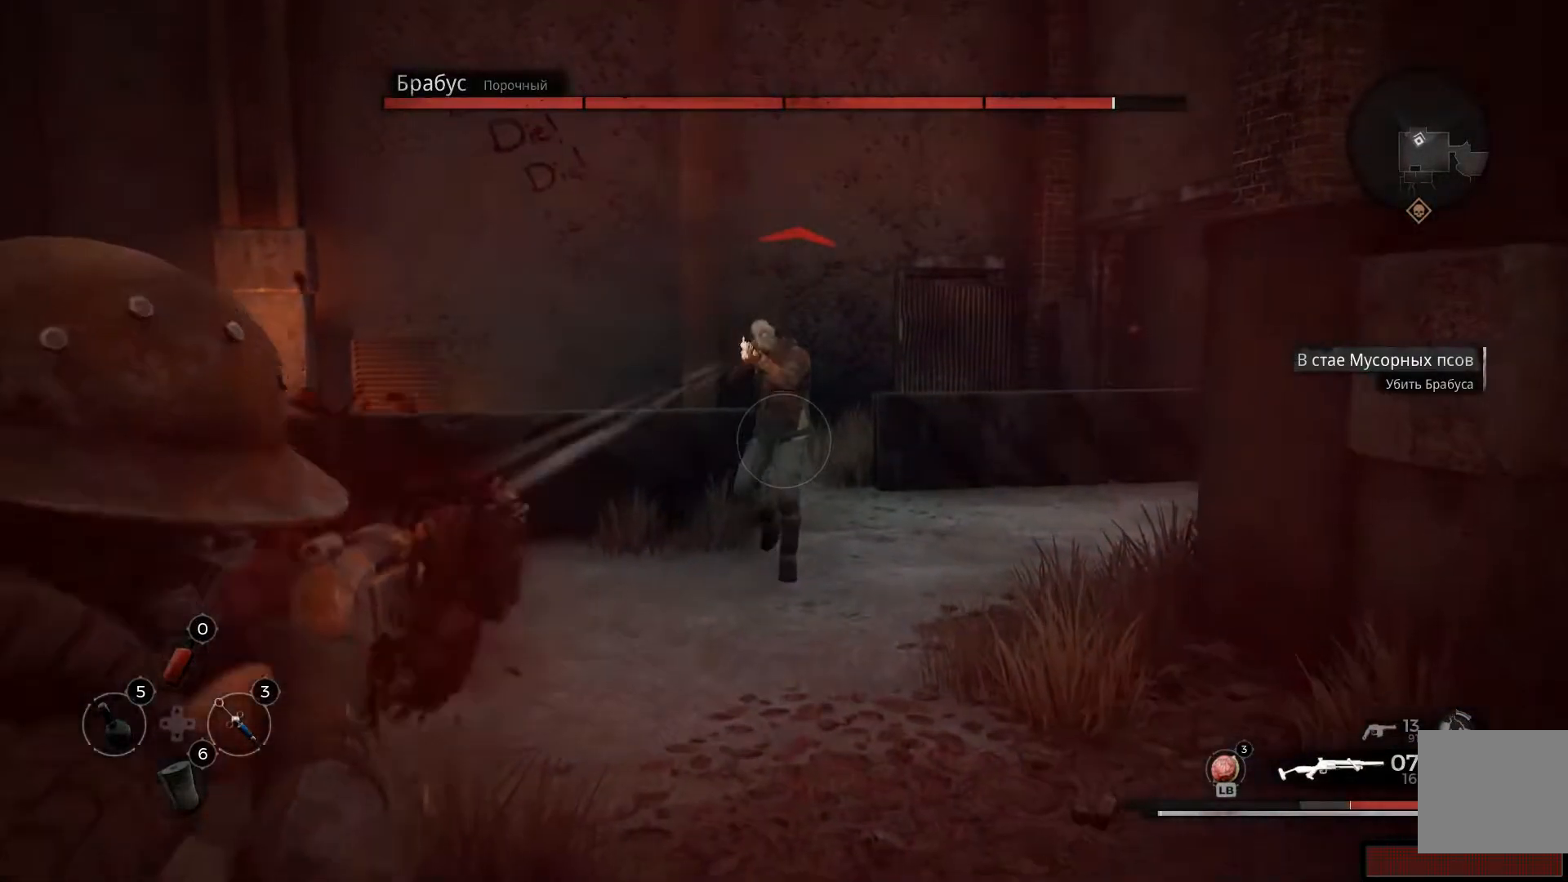
{"buttons": ["L2", "R2"], "left_stick": "up", "right_stick": "center", "events": [[16, "R2", "up"], [133, "R2", "down"], [283, "R2", "up"], [333, "R2", "down"], [450, "R2", "up"], [500, "R2", "down"]]}
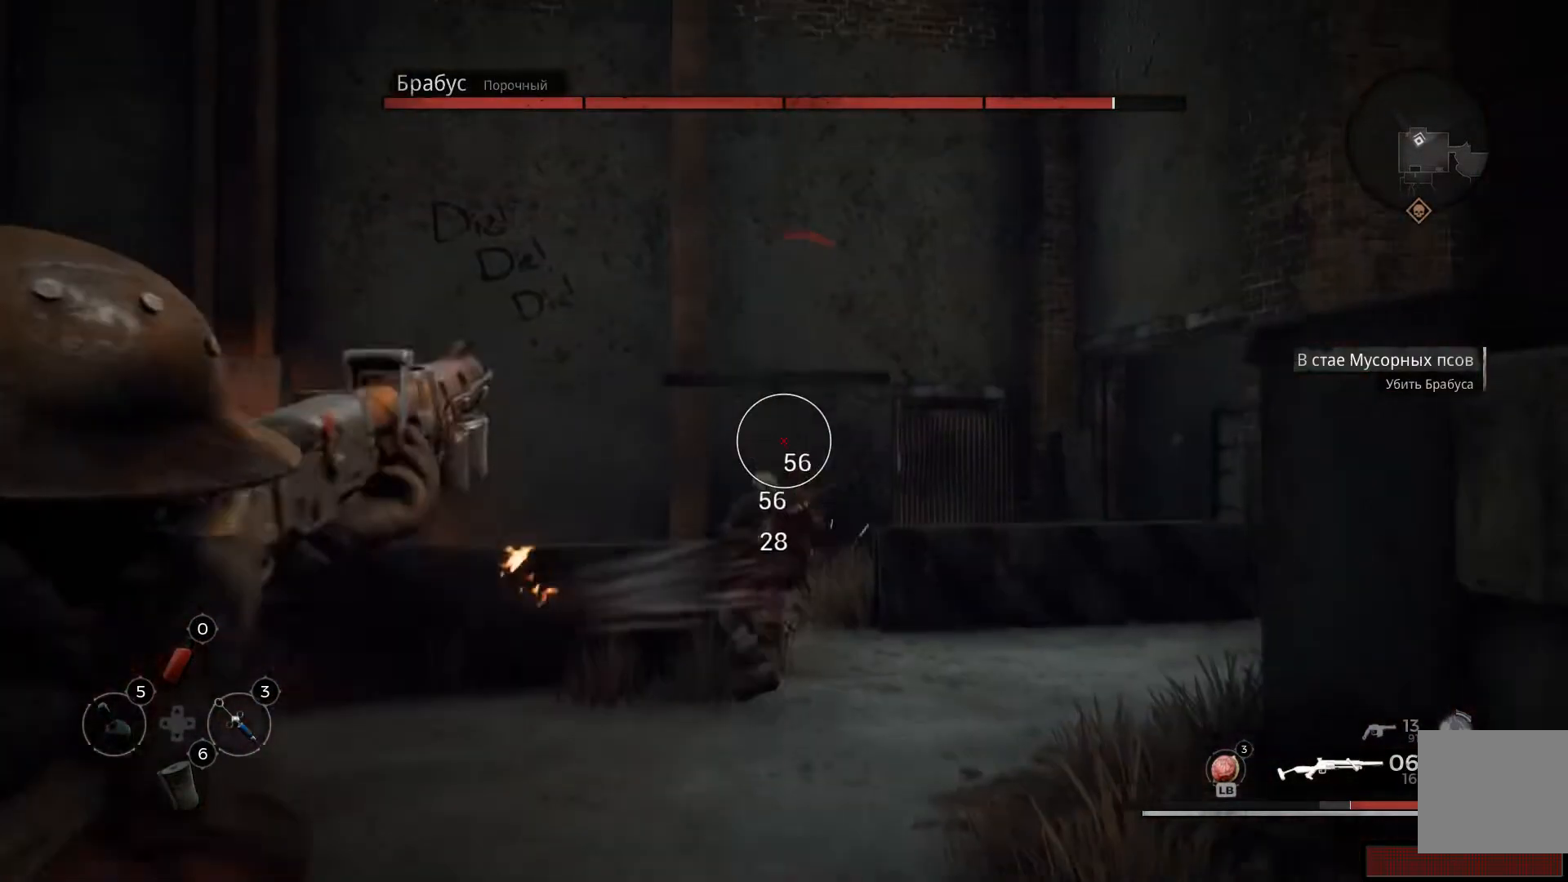
{"buttons": [], "left_stick": "up", "right_stick": "down-left", "events": [[134, "R2", "up"], [250, "right_stick", "down"], [317, "right_stick", "down-left"], [401, "L2", "up"]]}
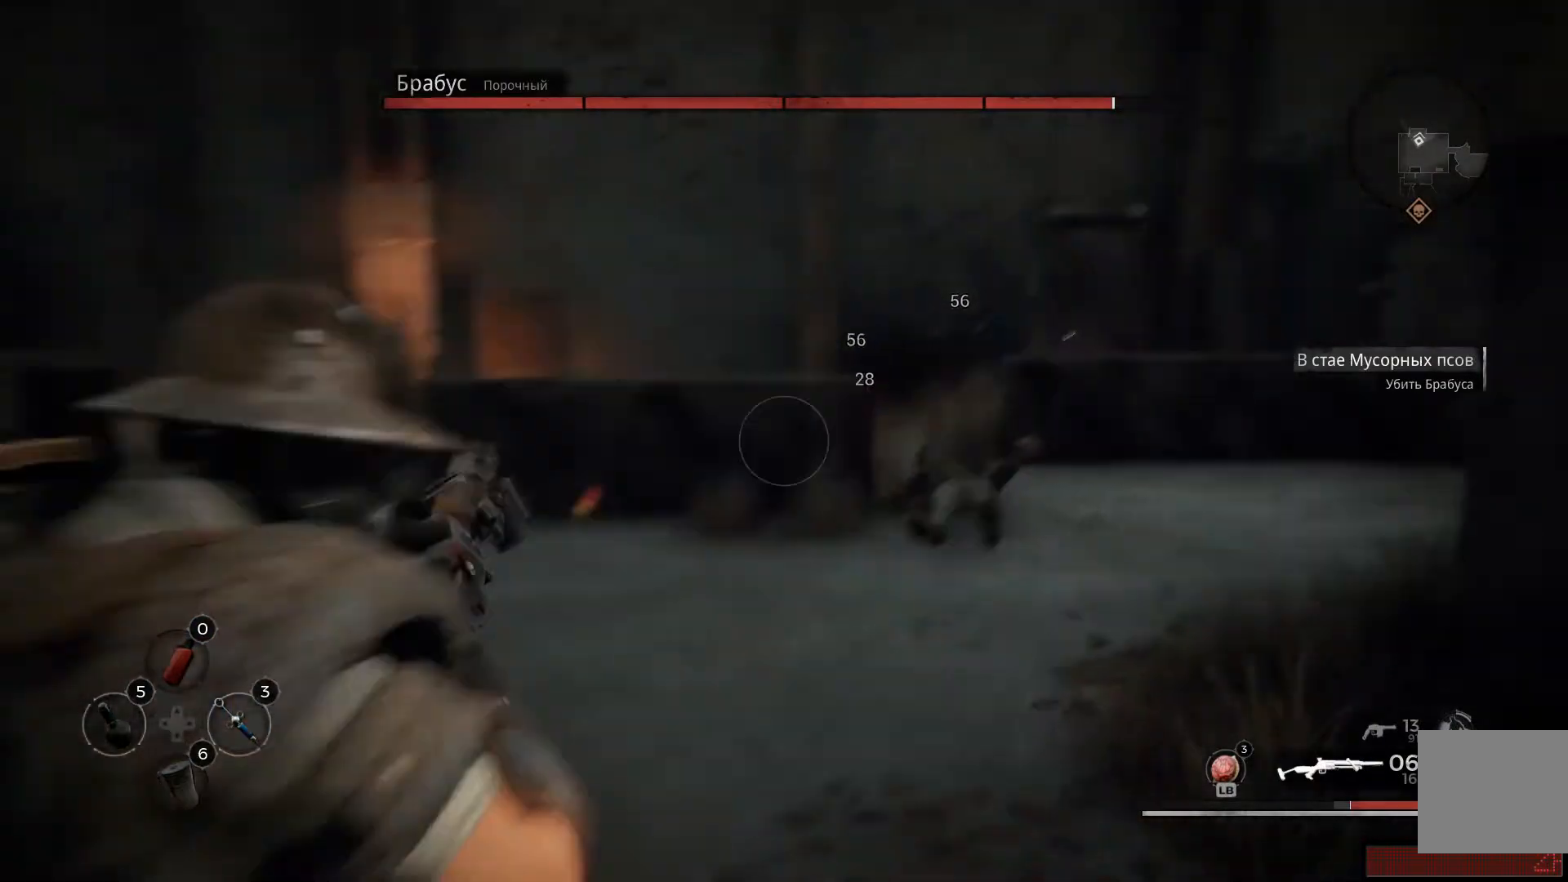
{"buttons": [], "left_stick": "up", "right_stick": "center", "events": [[16, "right_stick", "left"], [233, "L3", "down"], [350, "L3", "up"], [467, "right_stick", "center"]]}
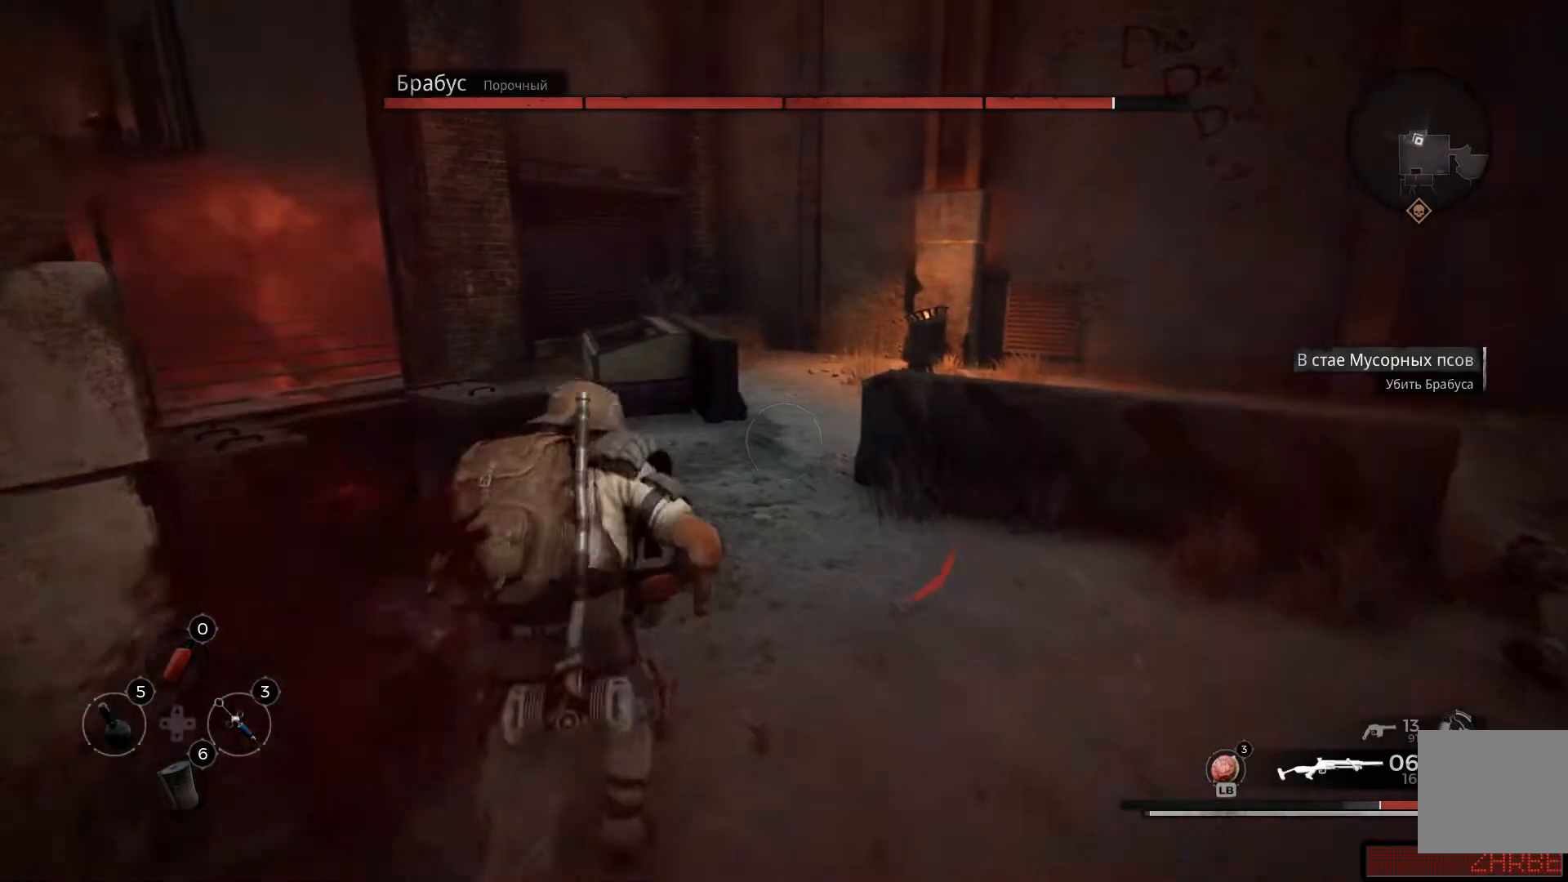
{"buttons": [], "left_stick": "up", "right_stick": "center", "events": []}
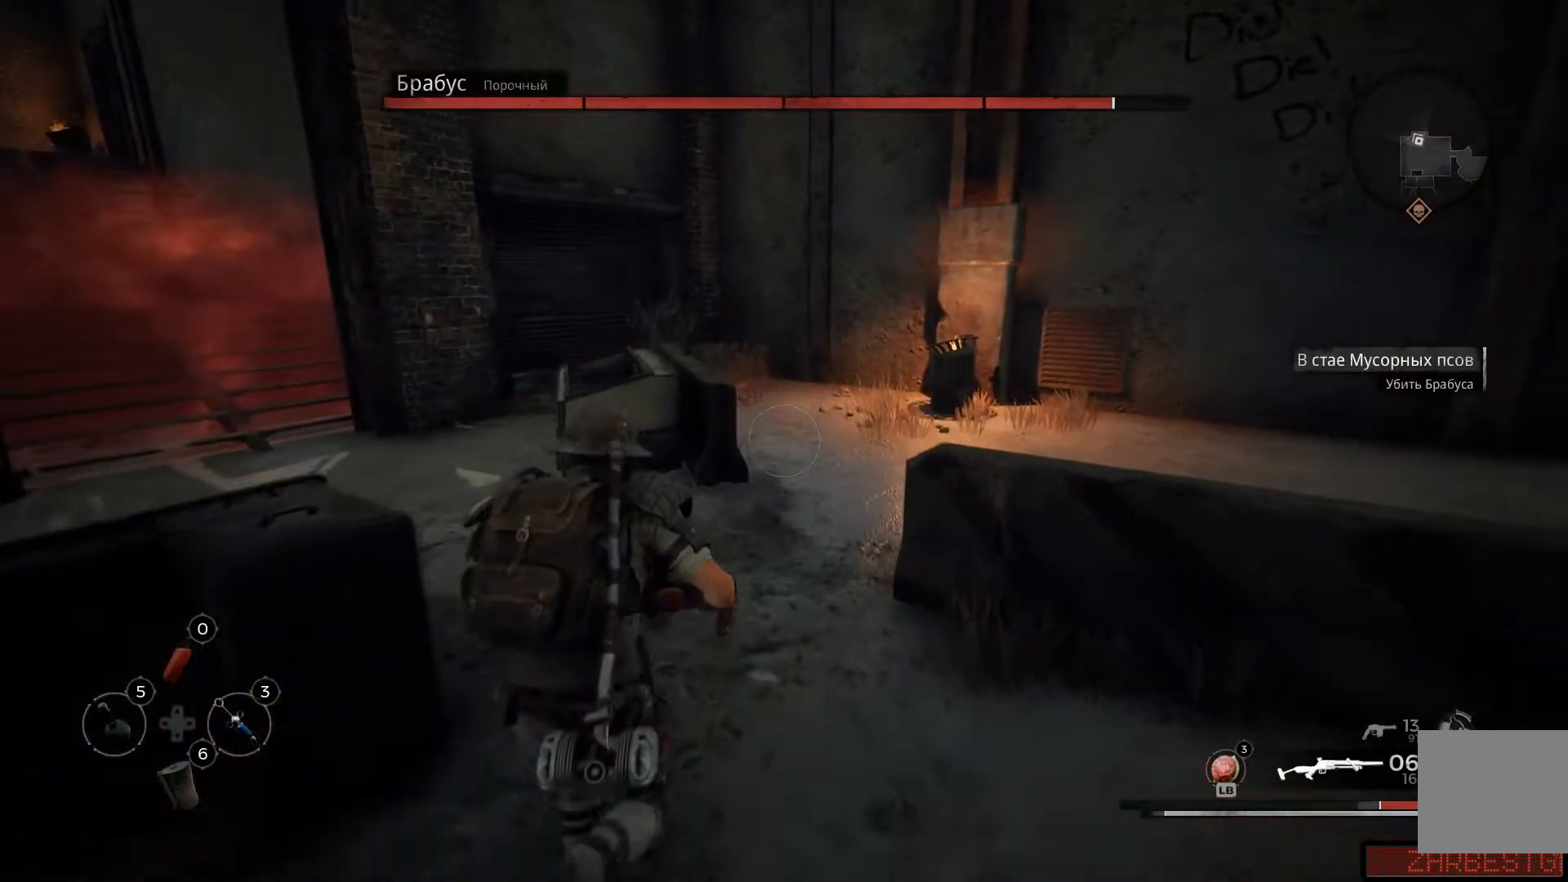
{"buttons": [], "left_stick": "up-right", "right_stick": "left", "events": [[50, "right_stick", "left"], [500, "left_stick", "up-right"]]}
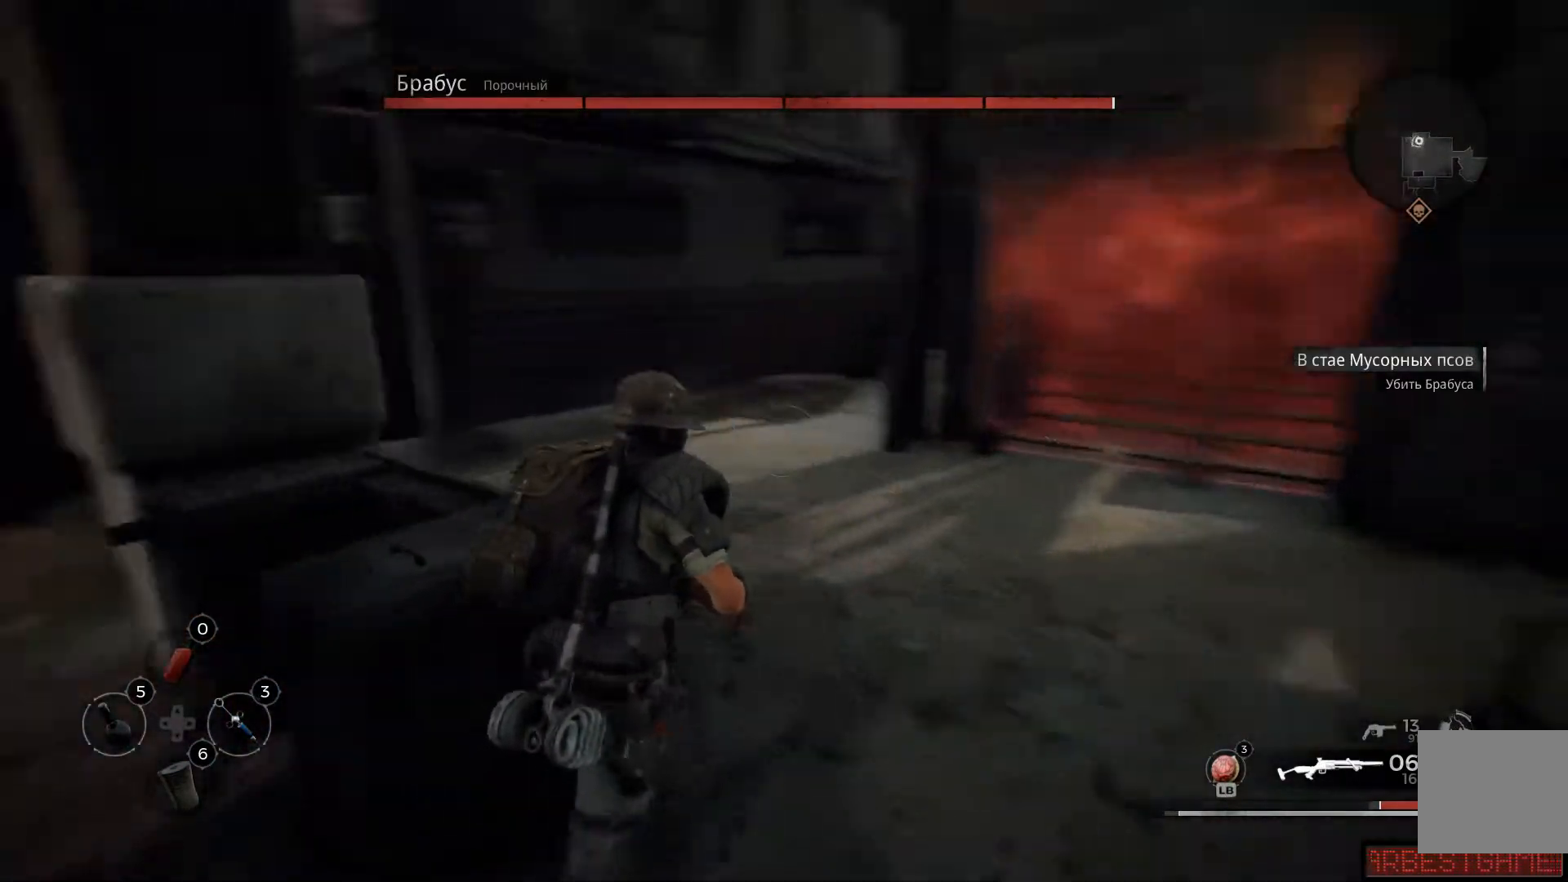
{"buttons": [], "left_stick": "up-right", "right_stick": "left", "events": []}
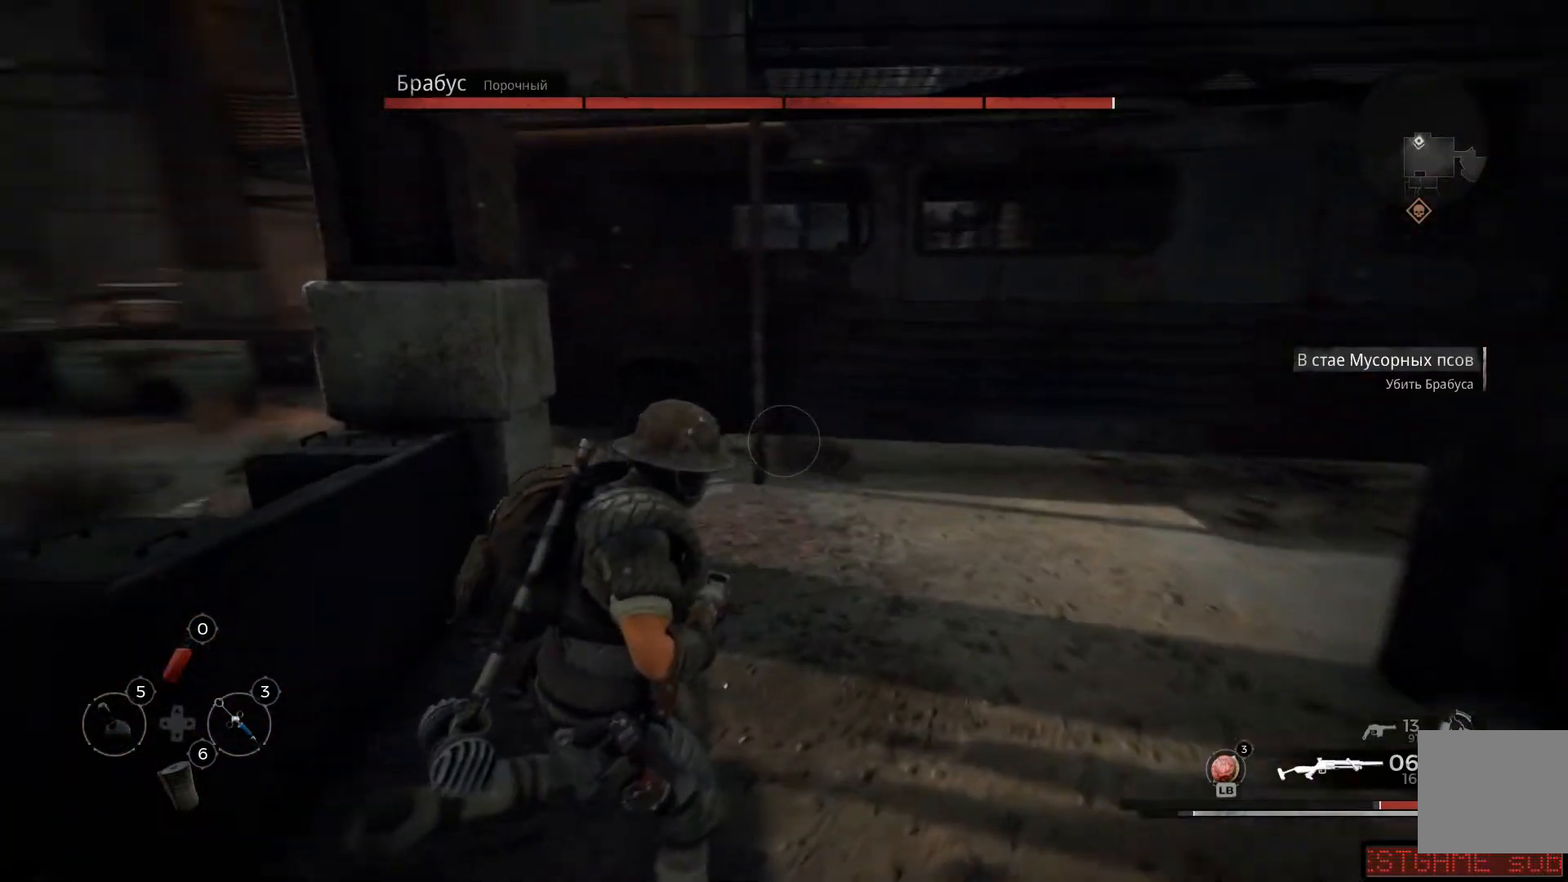
{"buttons": [], "left_stick": "up-right", "right_stick": "left"}
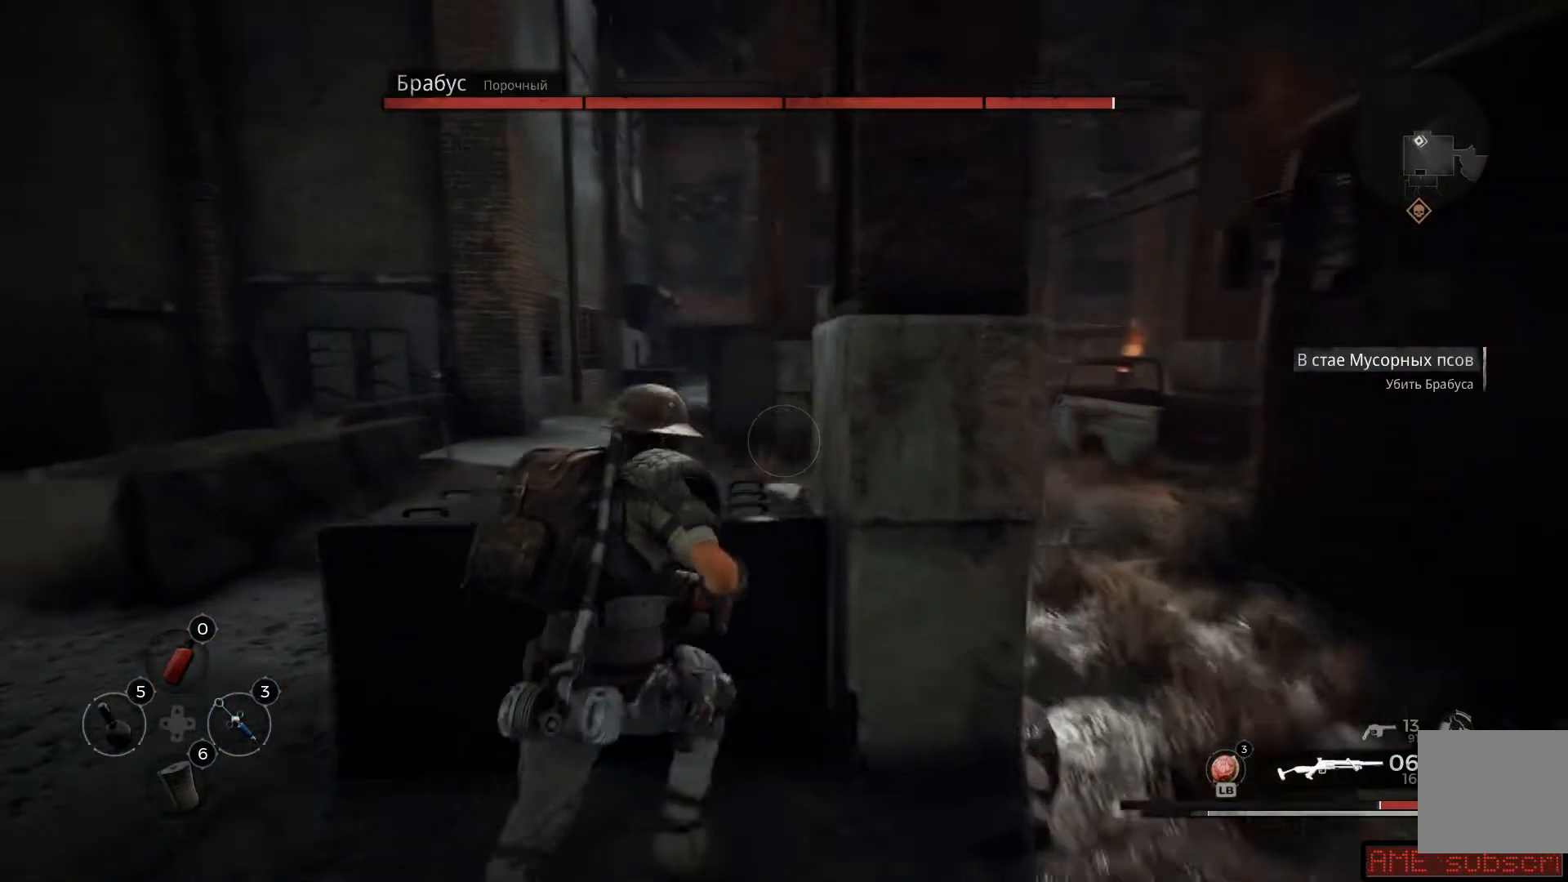
{"buttons": [], "left_stick": "center", "right_stick": "center", "events": [[167, "right_stick", "center"], [334, "left_stick", "center"]]}
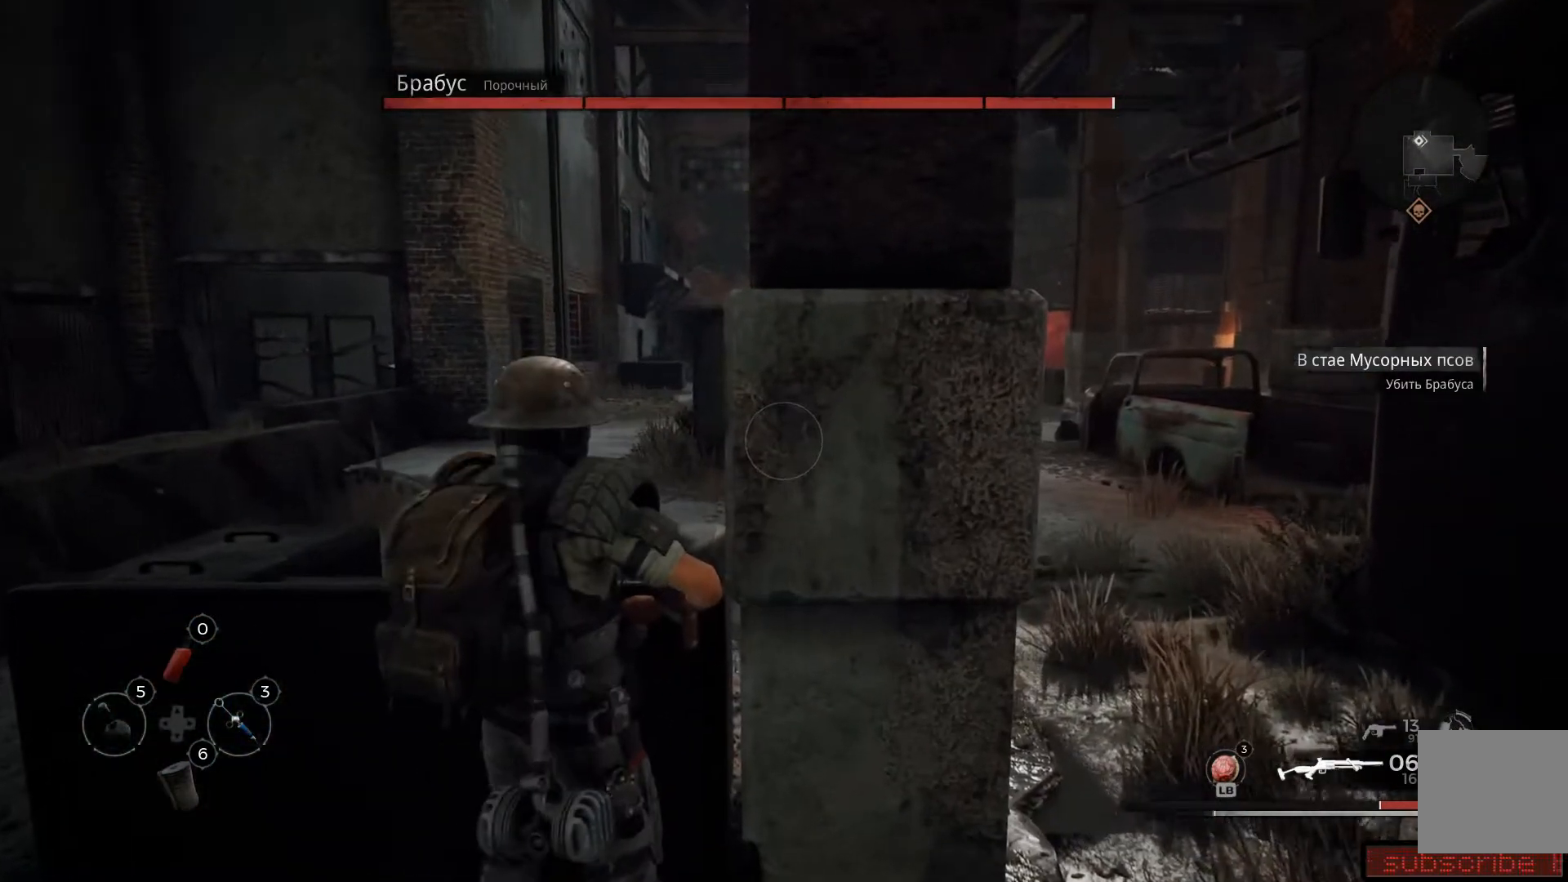
{"buttons": [], "left_stick": "down-right", "right_stick": "center", "events": [[283, "left_stick", "down"], [333, "left_stick", "down-right"]]}
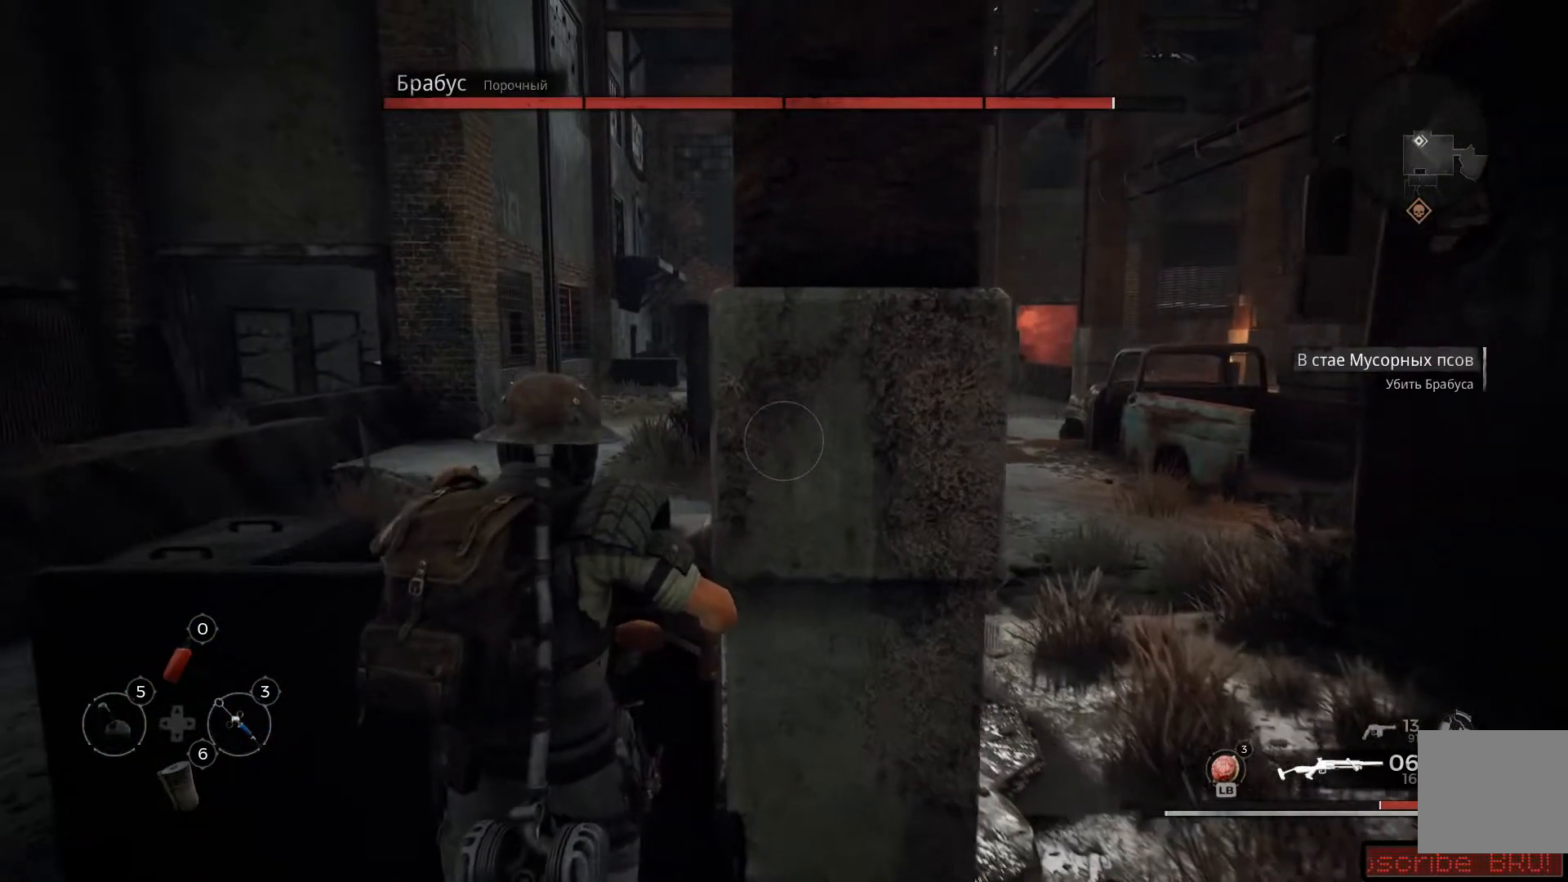
{"buttons": ["L1"], "left_stick": "center", "right_stick": "center", "events": [[234, "left_stick", "center"], [367, "L1", "down"]]}
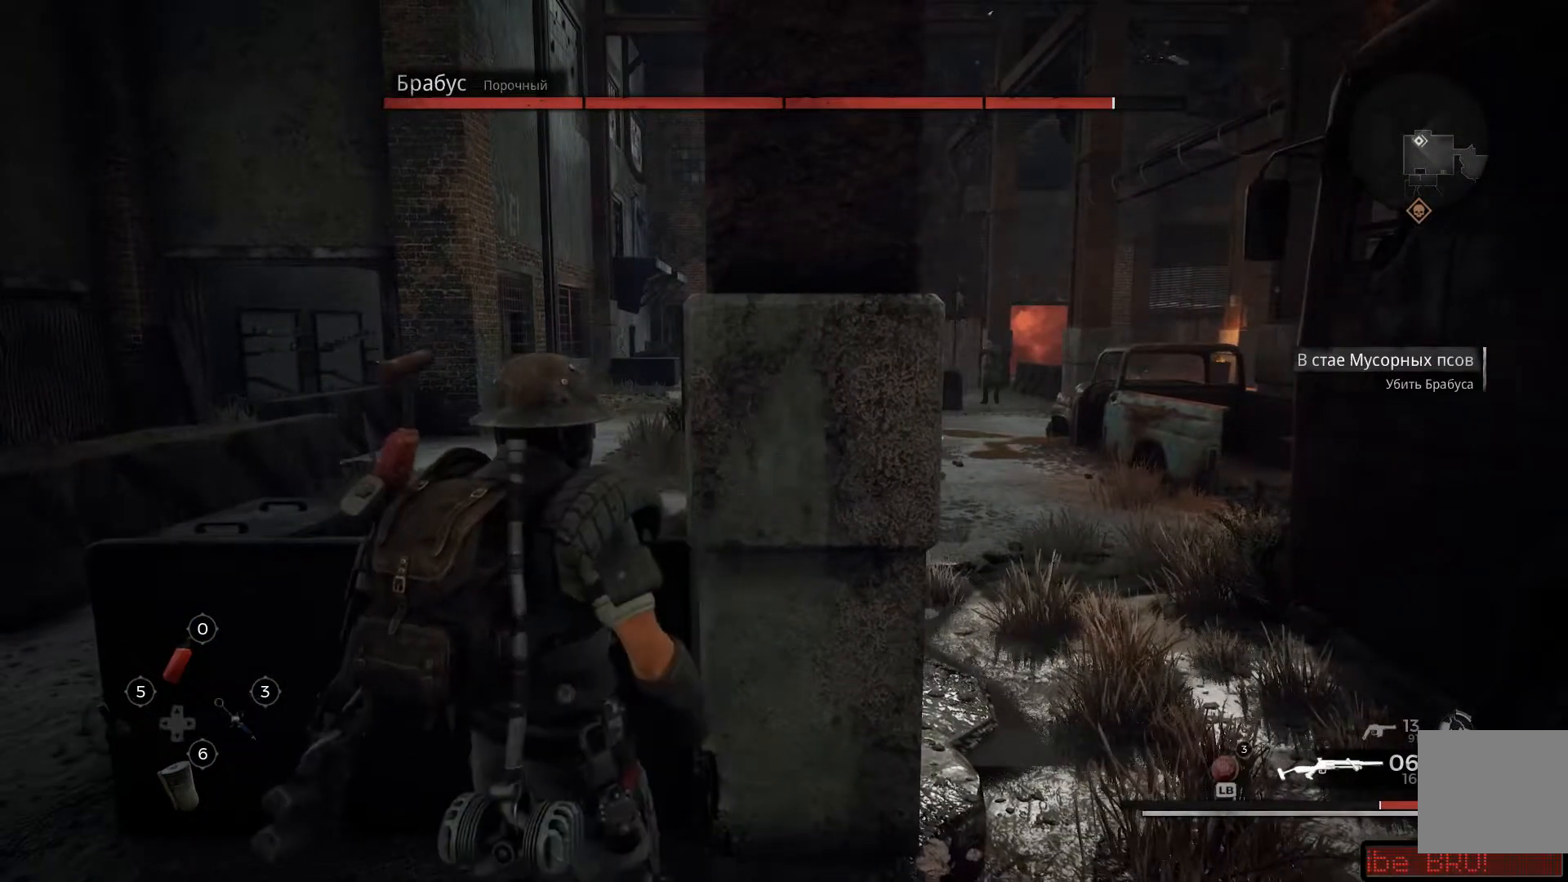
{"buttons": [], "left_stick": "up-left", "right_stick": "center", "events": [[50, "L1", "up"], [350, "left_stick", "up-left"]]}
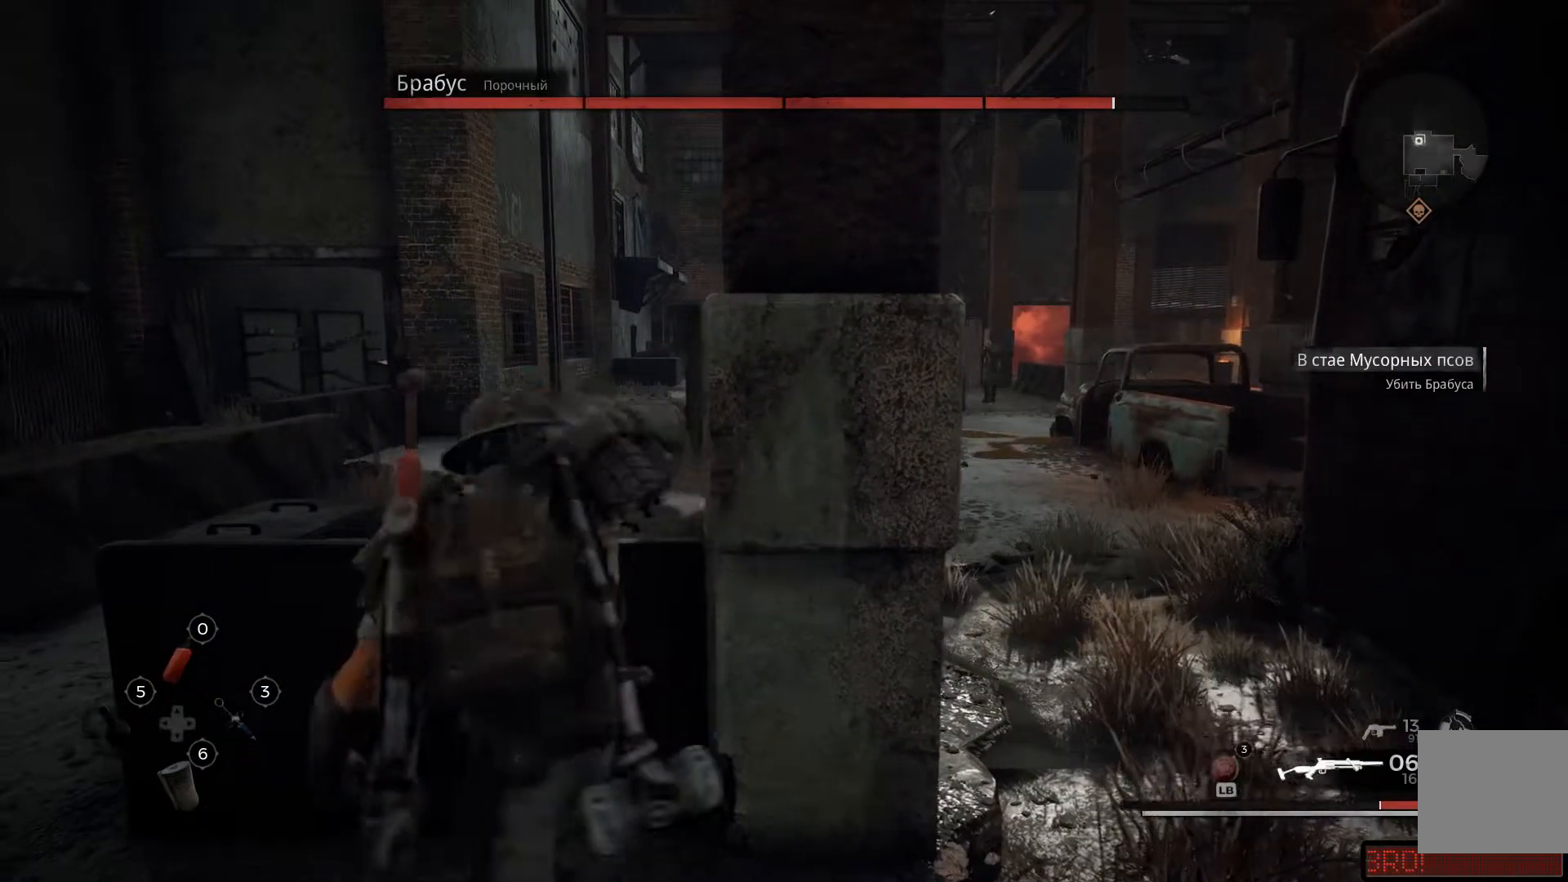
{"buttons": [], "left_stick": "down-right", "right_stick": "center", "events": [[50, "left_stick", "center"], [50, "right_stick", "down-right"], [200, "right_stick", "center"], [250, "left_stick", "down-right"]]}
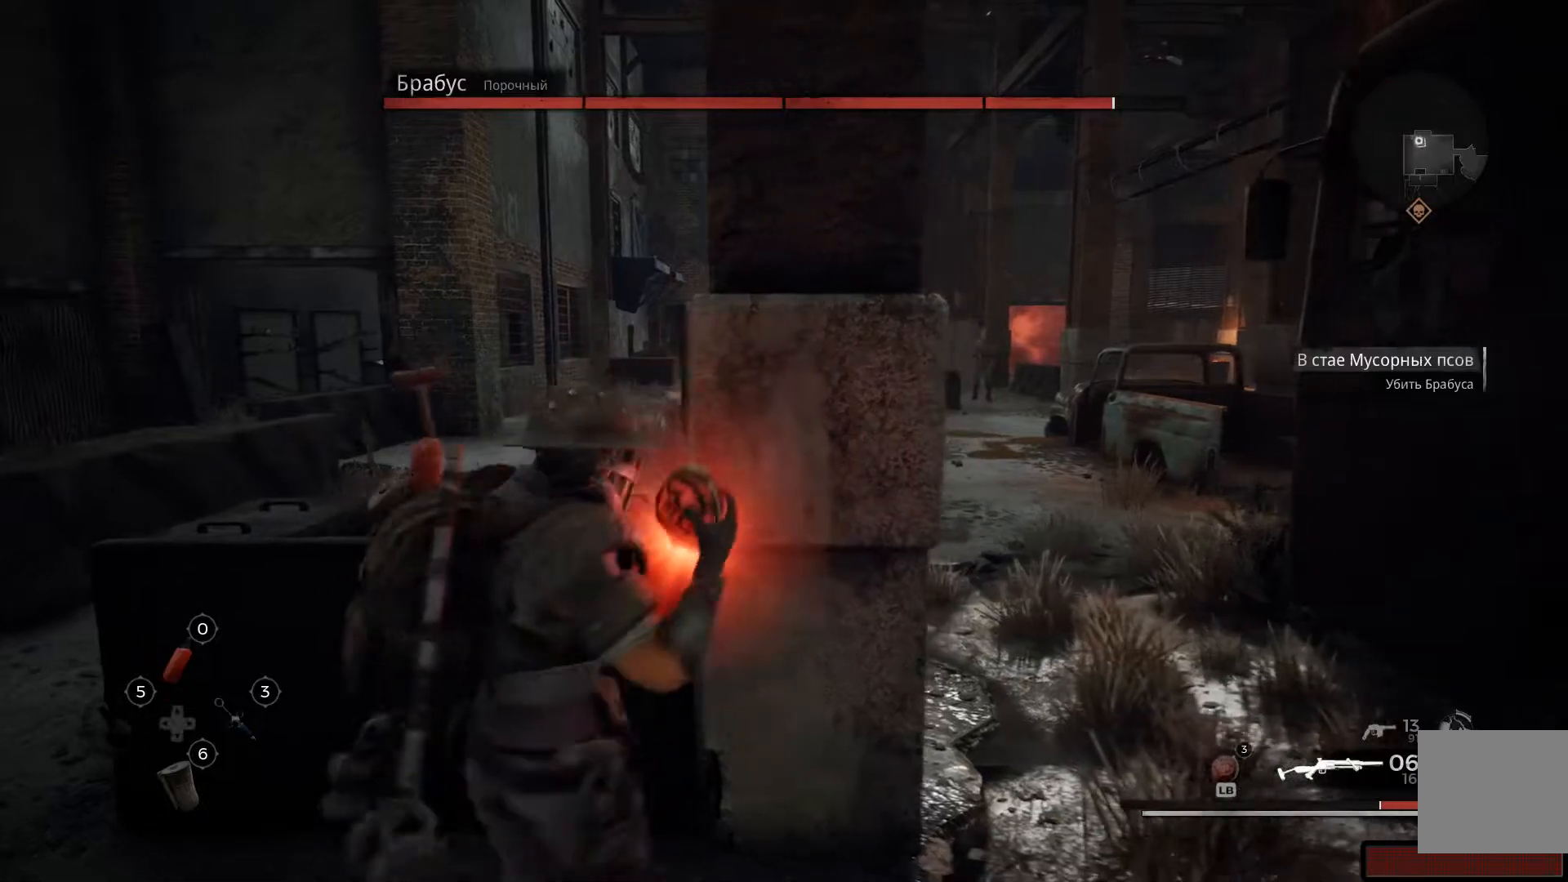
{"buttons": [], "left_stick": "center", "right_stick": "center", "events": [[66, "left_stick", "center"]]}
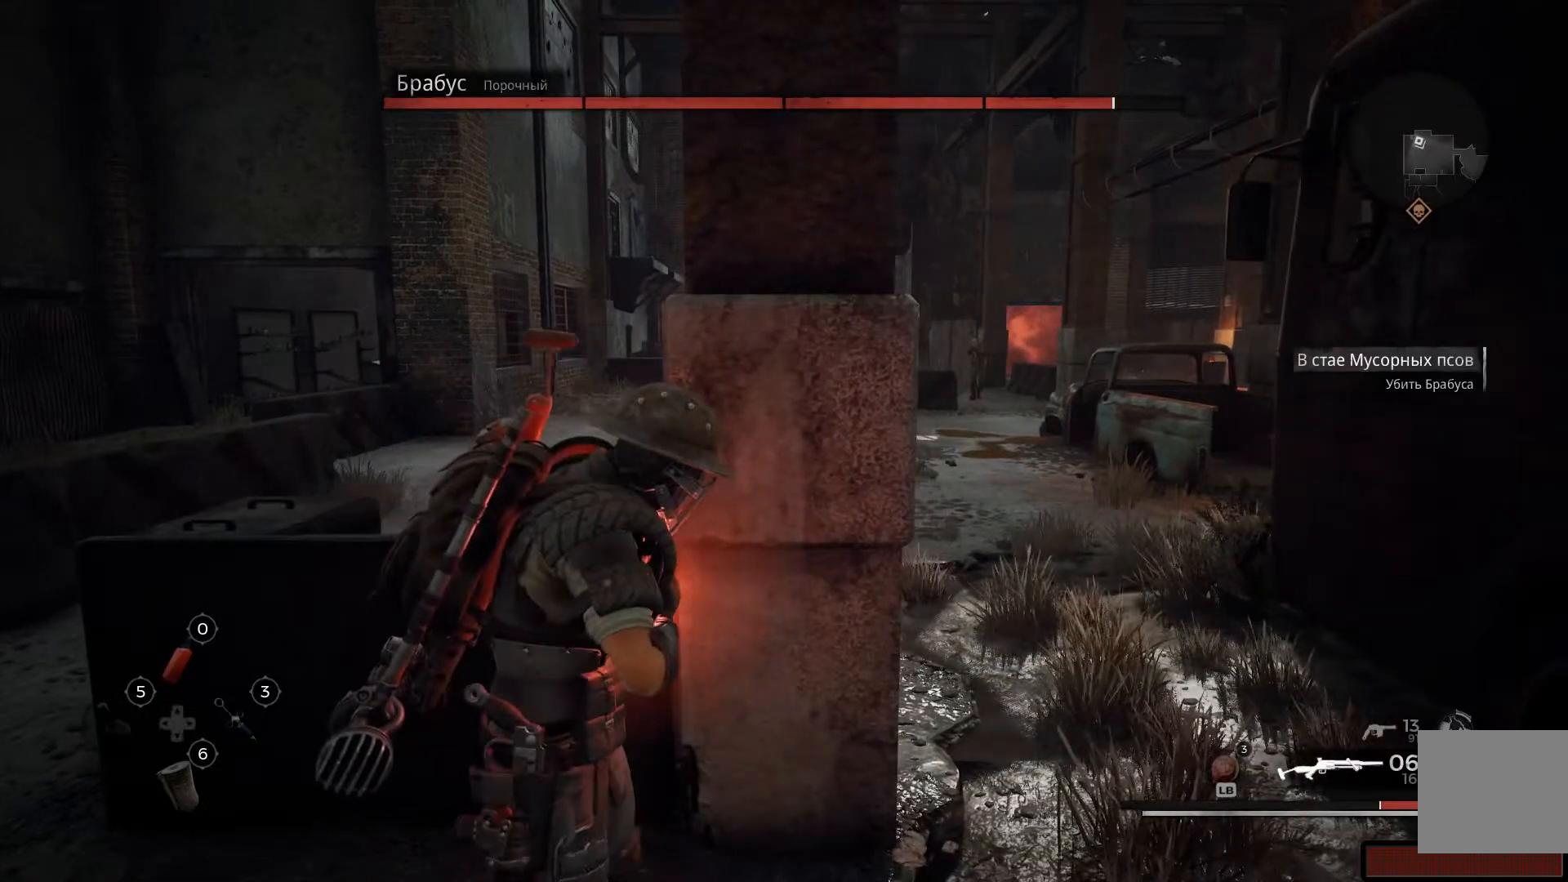
{"buttons": [], "left_stick": "center", "right_stick": "center", "events": [[50, "right_stick", "down-left"], [167, "right_stick", "left"], [217, "left_stick", "down-right"], [451, "left_stick", "center"], [484, "right_stick", "center"]]}
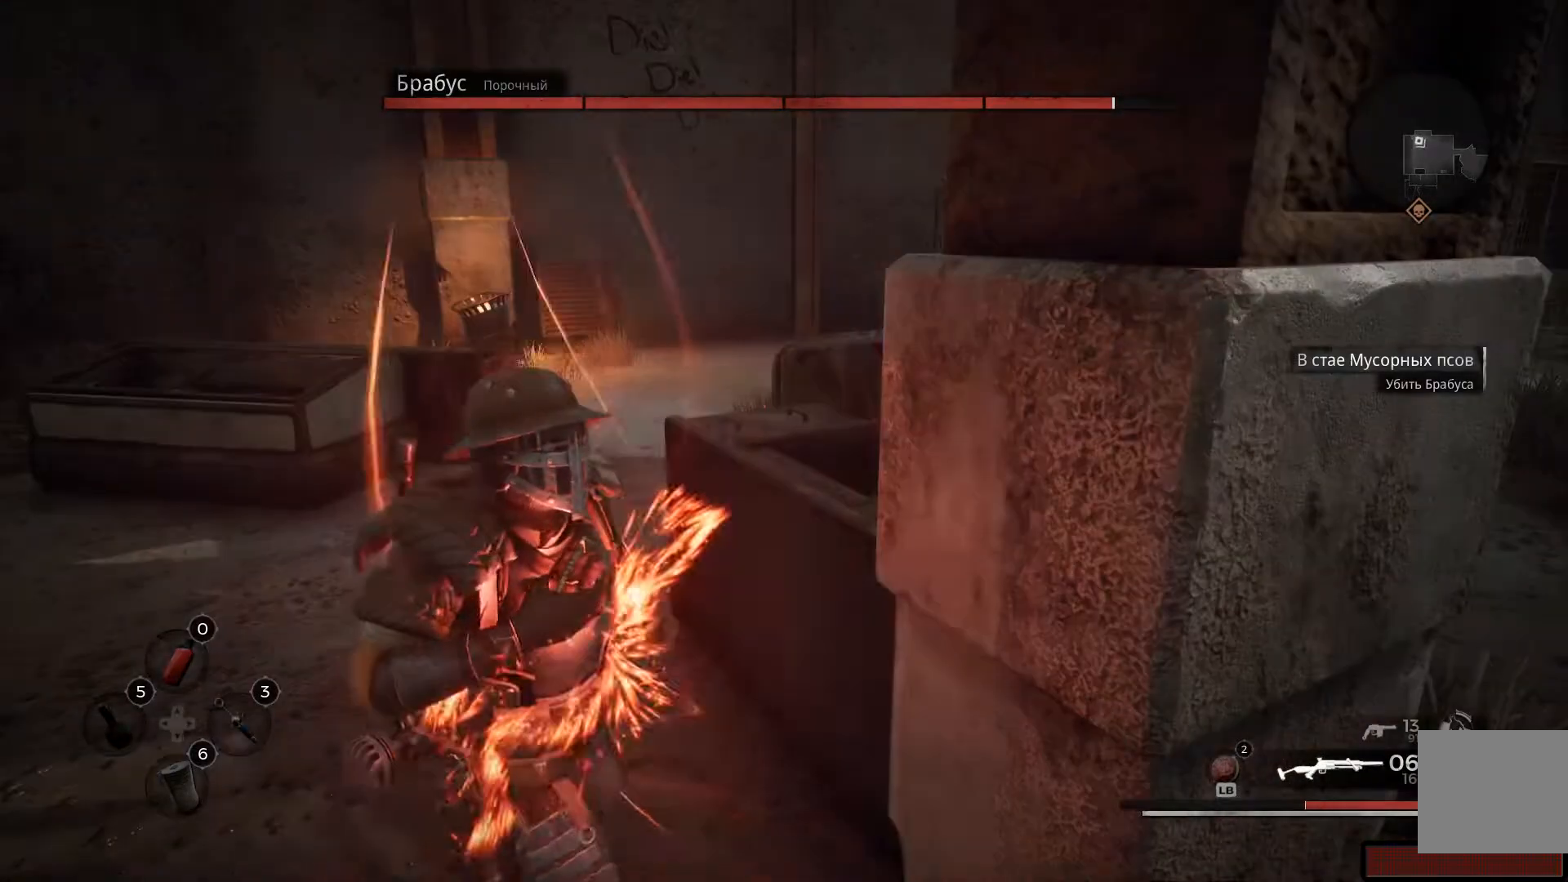
{"buttons": [], "left_stick": "up-left", "right_stick": "right", "events": [[333, "left_stick", "up-left"], [400, "right_stick", "right"]]}
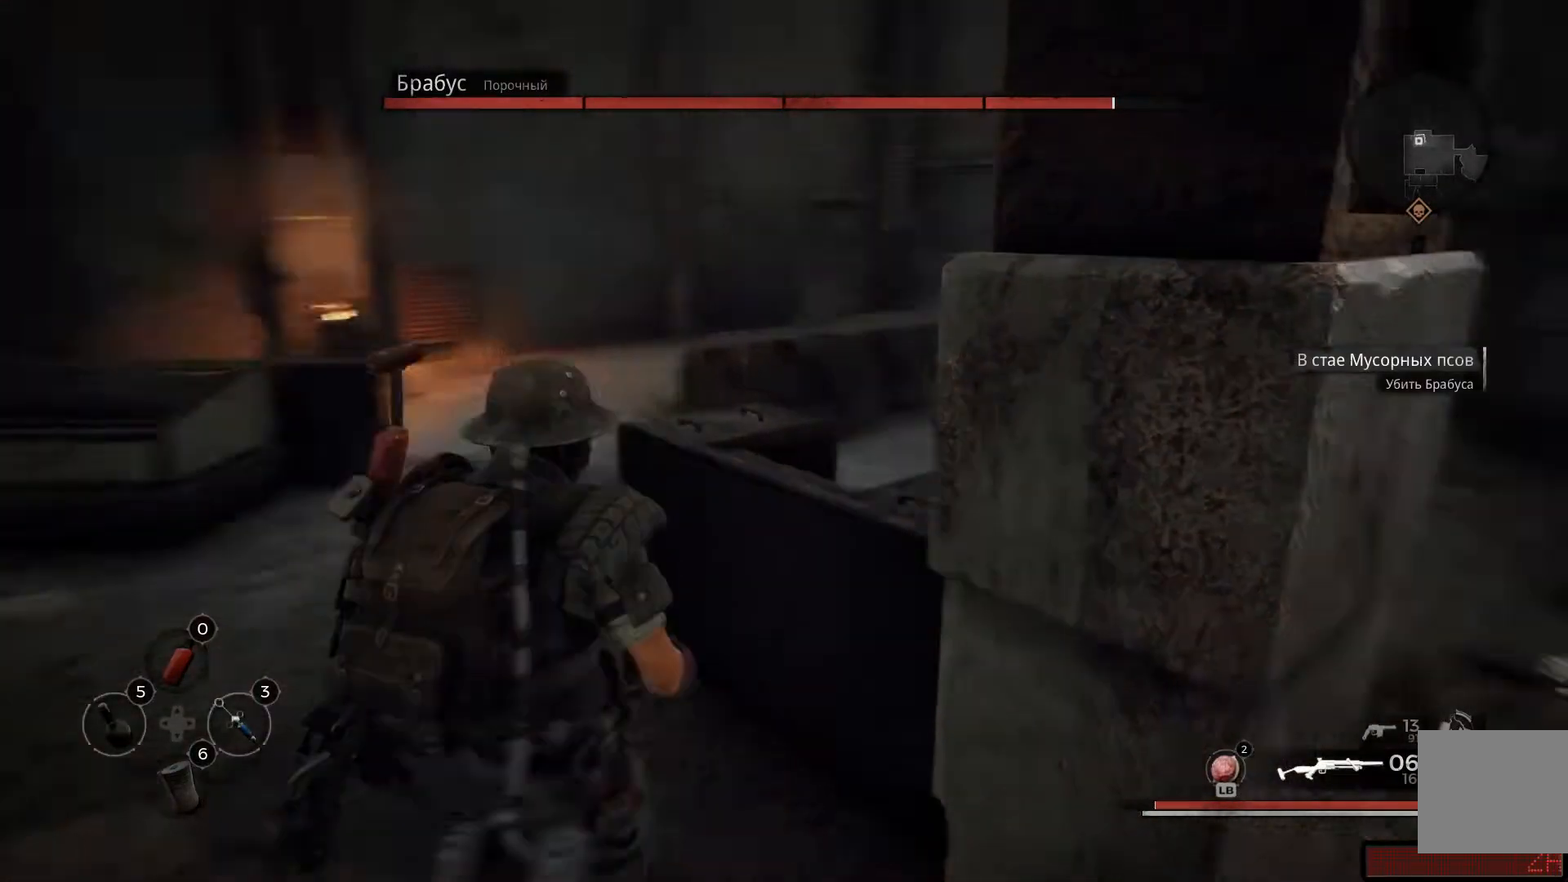
{"buttons": [], "left_stick": "center", "right_stick": "center", "events": [[150, "left_stick", "center"], [300, "right_stick", "center"]]}
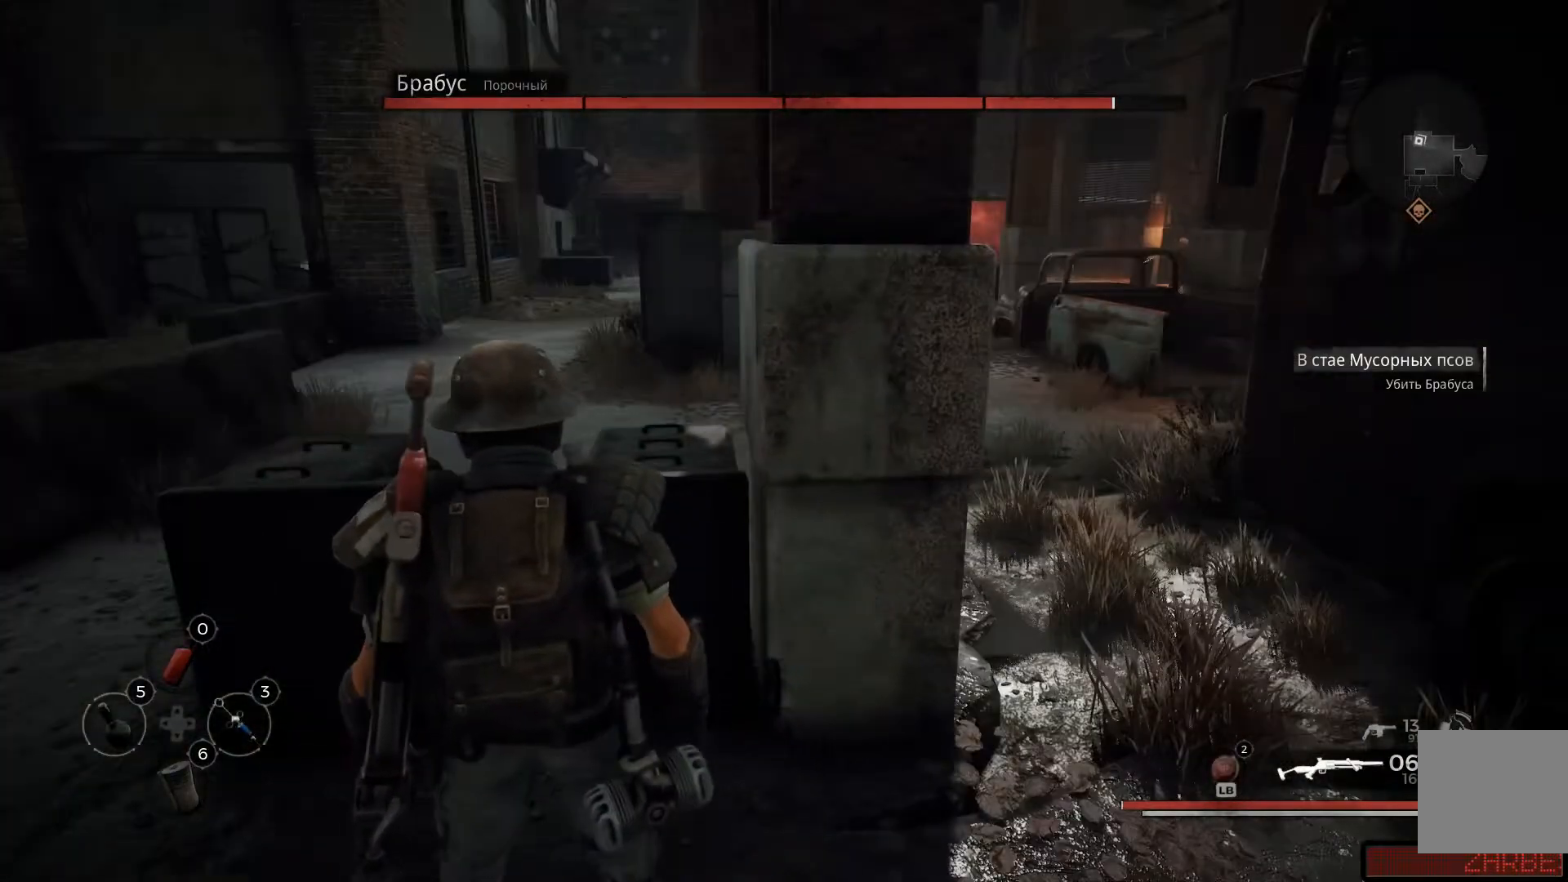
{"buttons": [], "left_stick": "right", "right_stick": "center", "events": [[200, "Y", "down"], [317, "Y", "up"], [467, "left_stick", "right"]]}
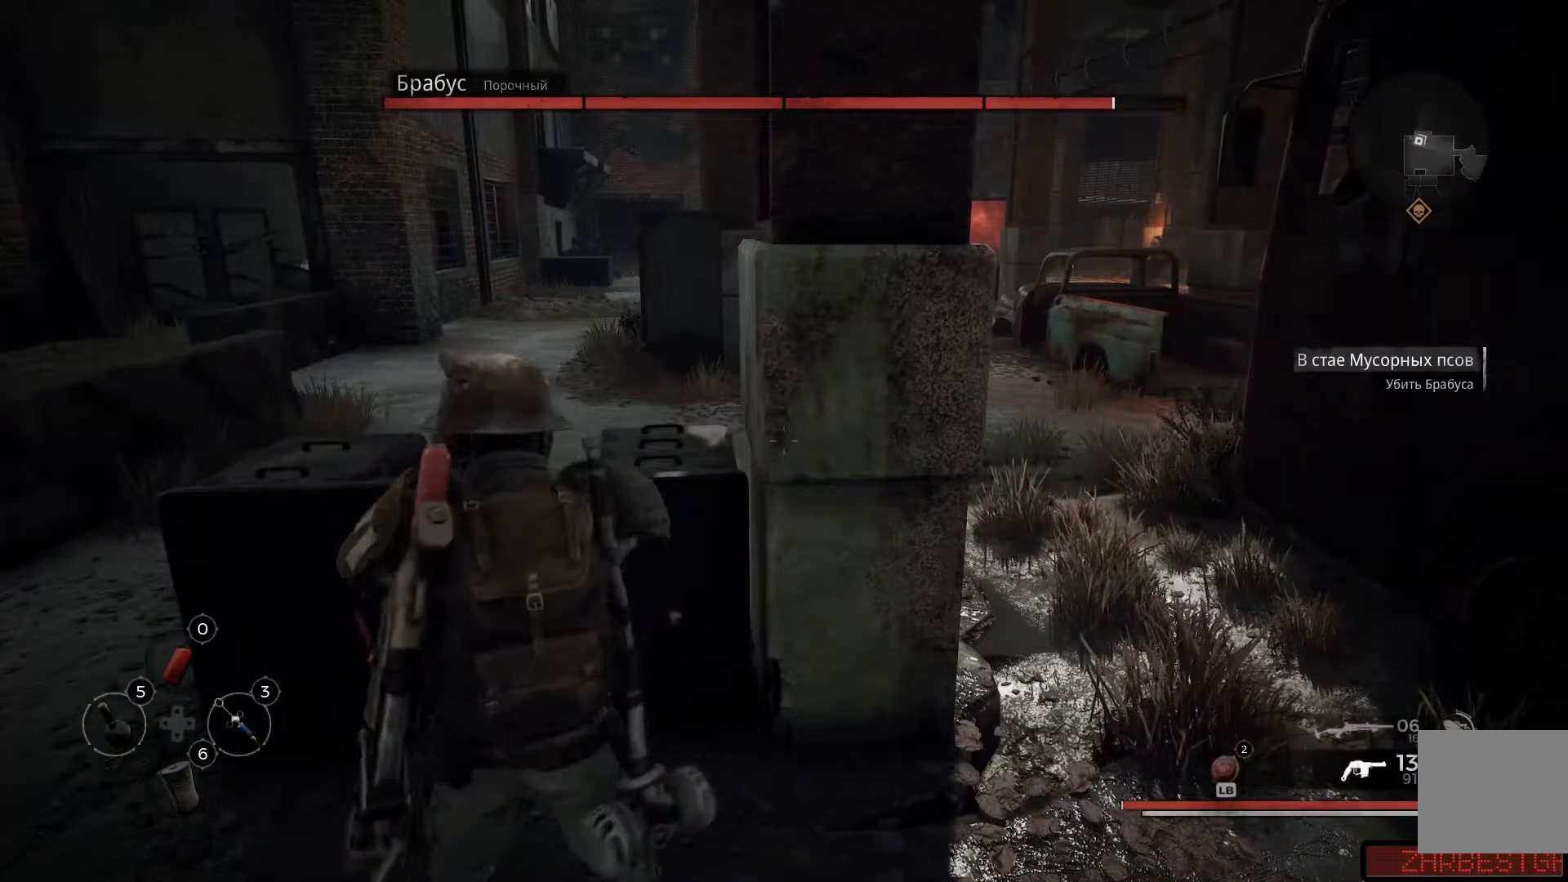
{"buttons": ["L2"], "left_stick": "center", "right_stick": "center", "events": [[84, "left_stick", "down-right"], [284, "right_stick", "up-right"], [367, "L2", "down"], [451, "left_stick", "center"], [501, "right_stick", "center"]]}